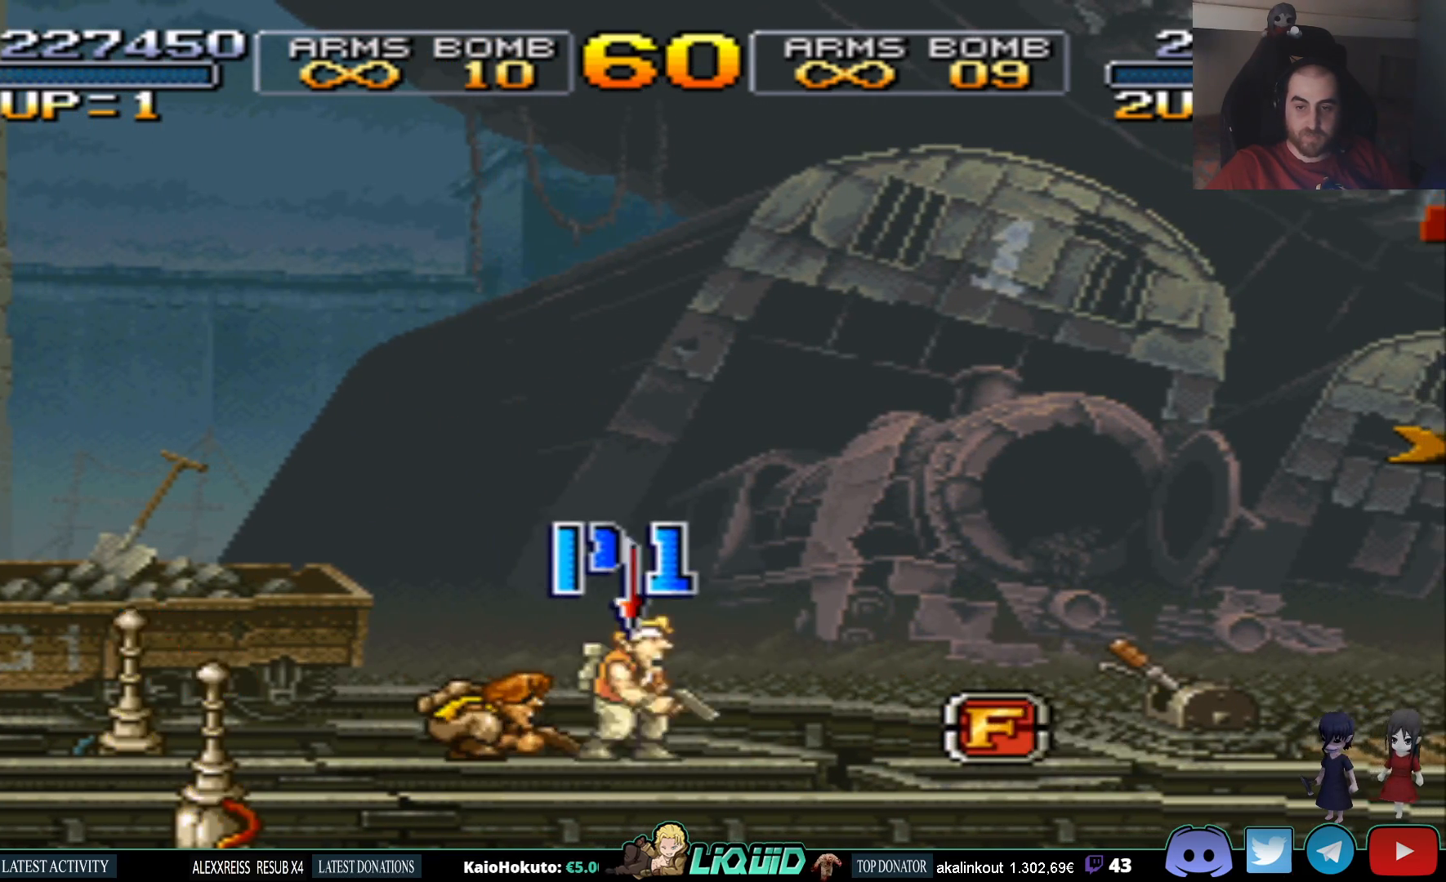
Gameplay with a controller (PlayStation layout); each line is a JSON object with the inputs held at the frame after it. "events" lists button and stick changes between this image and that frame as [ms after this image, input, new state], when the widget could be followed in between. Not read: left_stick right_stick.
{"buttons": ["DPAD_RIGHT"], "events": []}
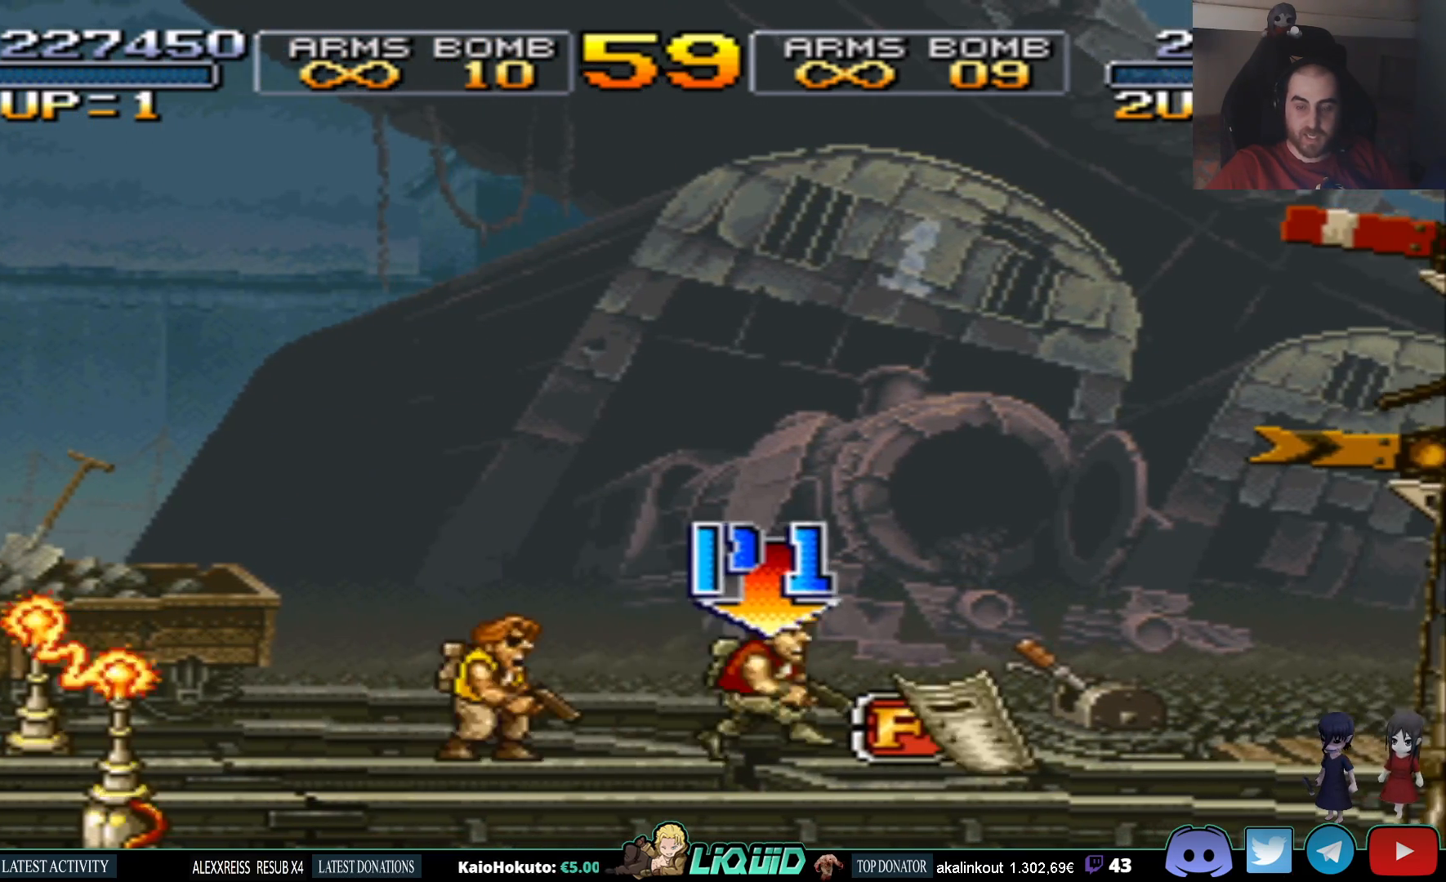
{"buttons": ["DPAD_RIGHT"], "events": [[117, "SQUARE", "down"], [250, "SQUARE", "up"]]}
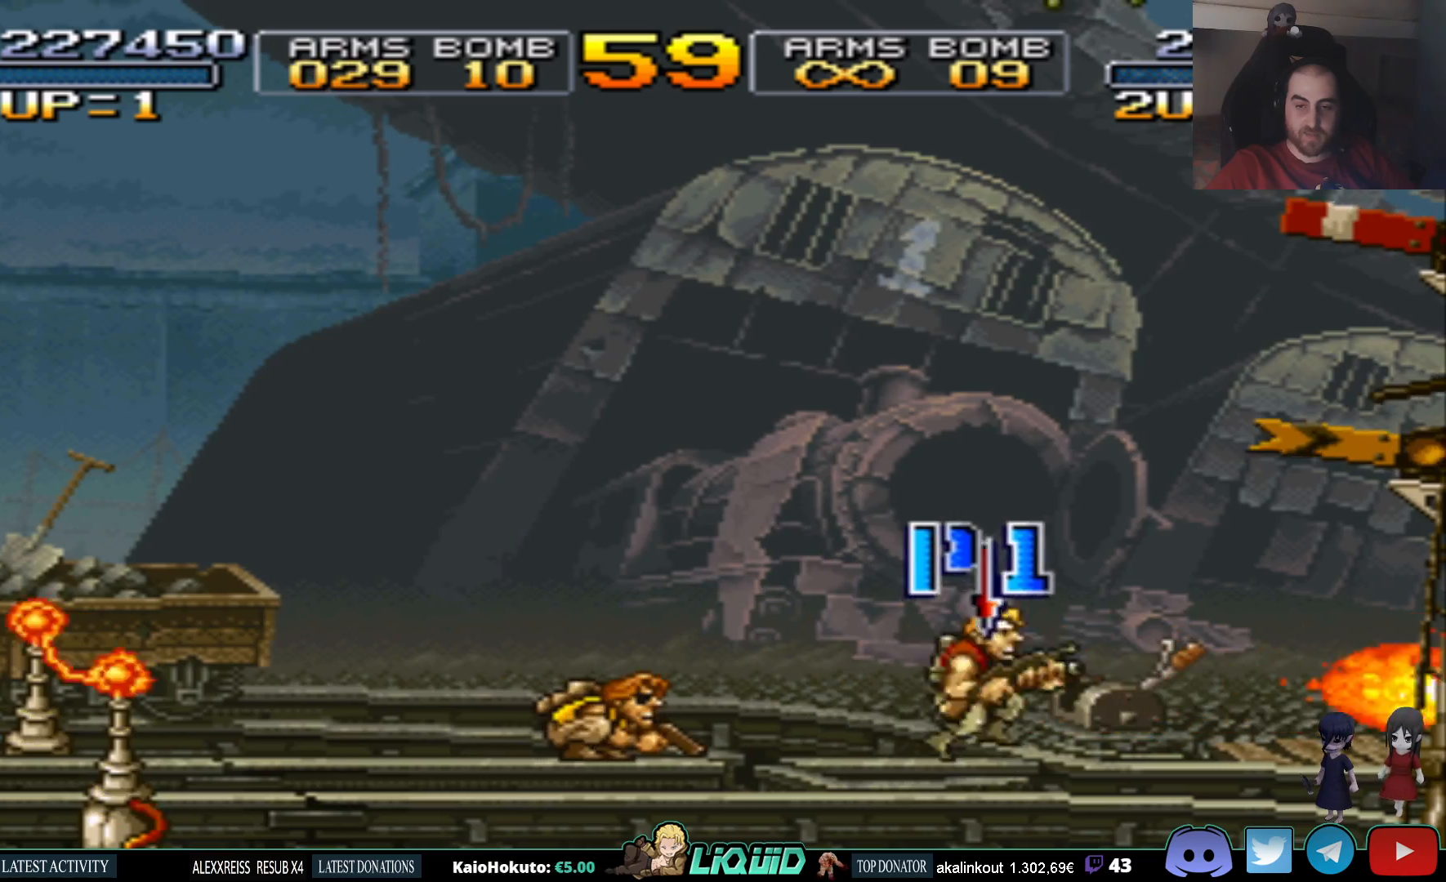
{"buttons": ["SQUARE", "DPAD_UP"], "events": [[167, "DPAD_RIGHT", "up"], [167, "DPAD_UP", "down"], [250, "DPAD_LEFT", "down"], [417, "DPAD_LEFT", "up"], [433, "SQUARE", "down"]]}
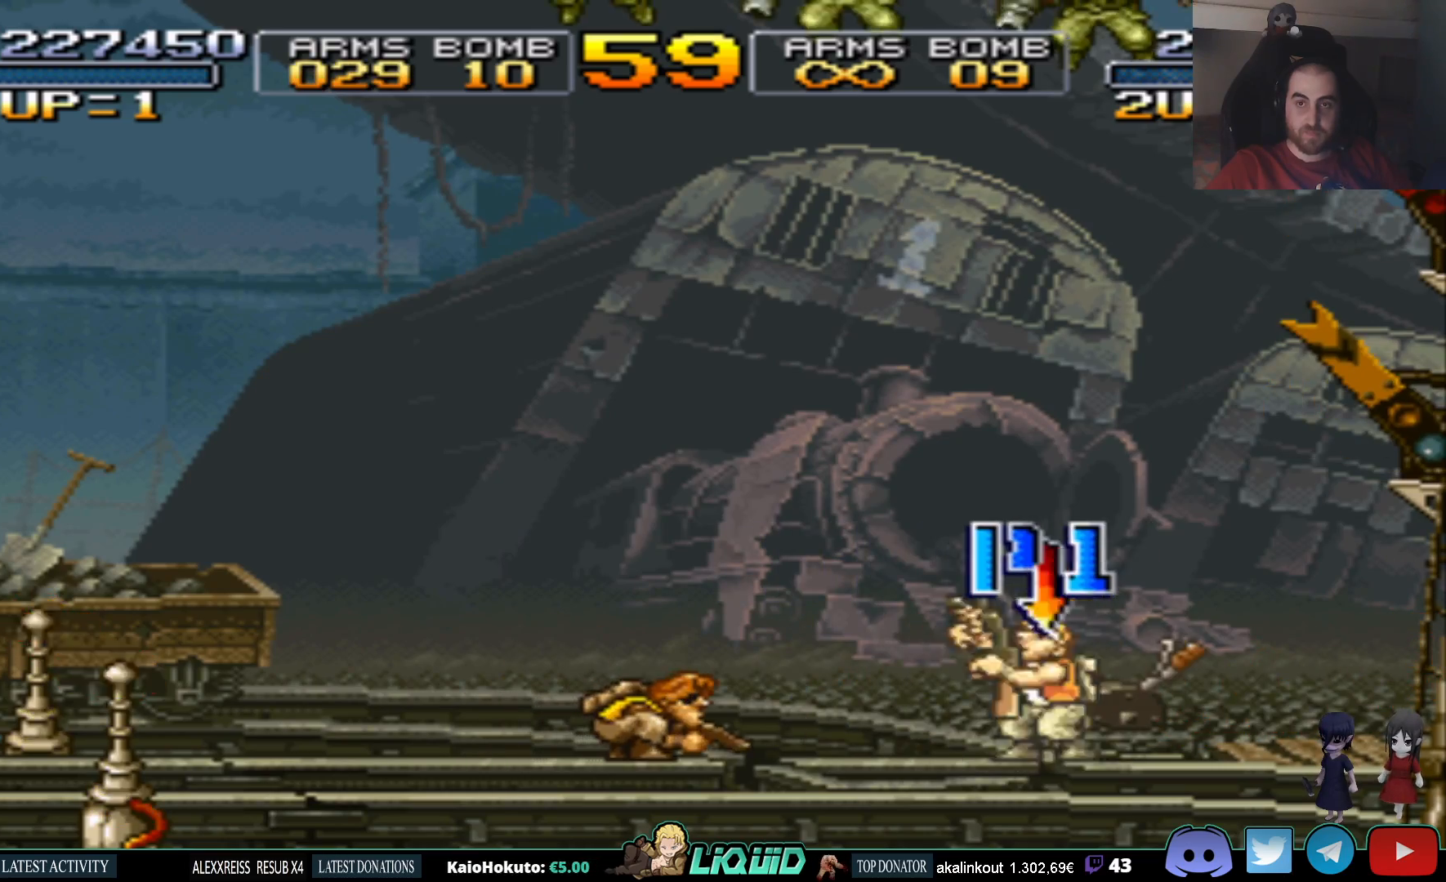
{"buttons": ["DPAD_UP", "DPAD_RIGHT"], "events": [[100, "SQUARE", "up"], [250, "DPAD_RIGHT", "down"]]}
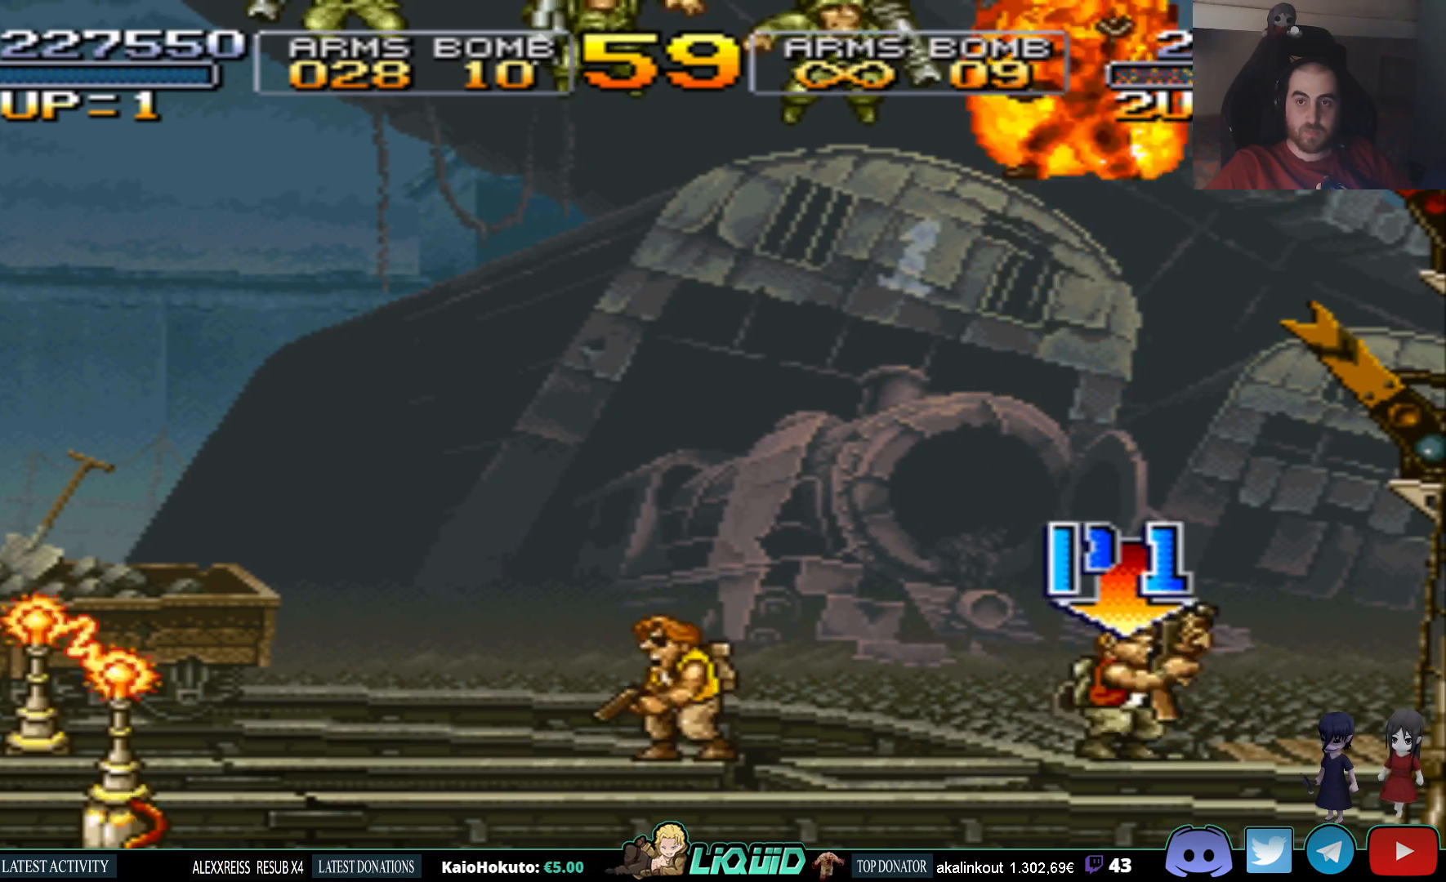
{"buttons": ["DPAD_UP"], "events": [[183, "SQUARE", "down"], [233, "DPAD_RIGHT", "up"], [300, "SQUARE", "up"], [367, "SQUARE", "down"], [500, "SQUARE", "up"]]}
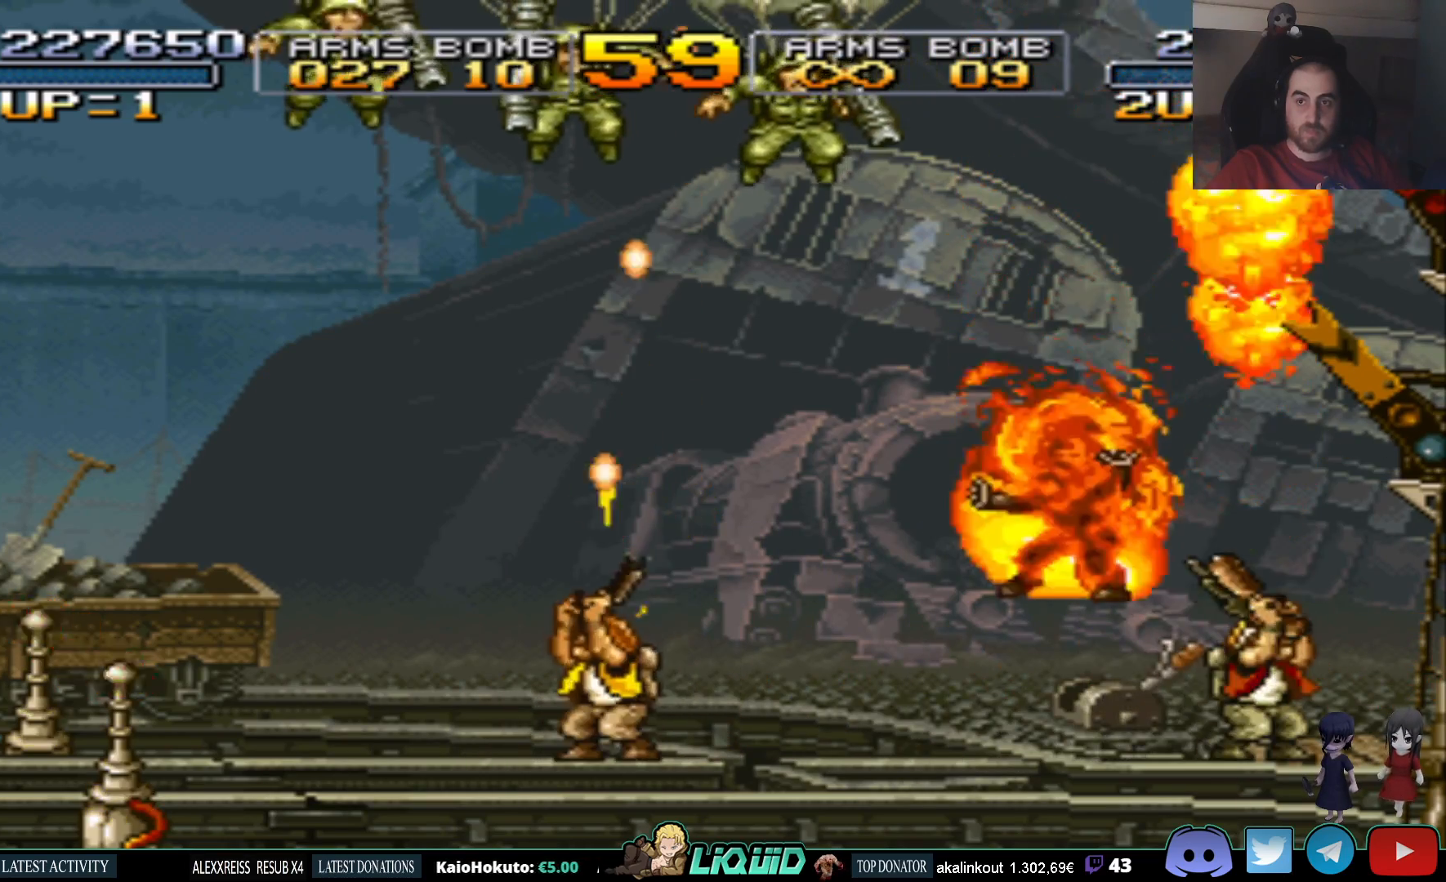
{"buttons": ["DPAD_LEFT"], "events": [[133, "DPAD_LEFT", "down"], [183, "DPAD_UP", "up"]]}
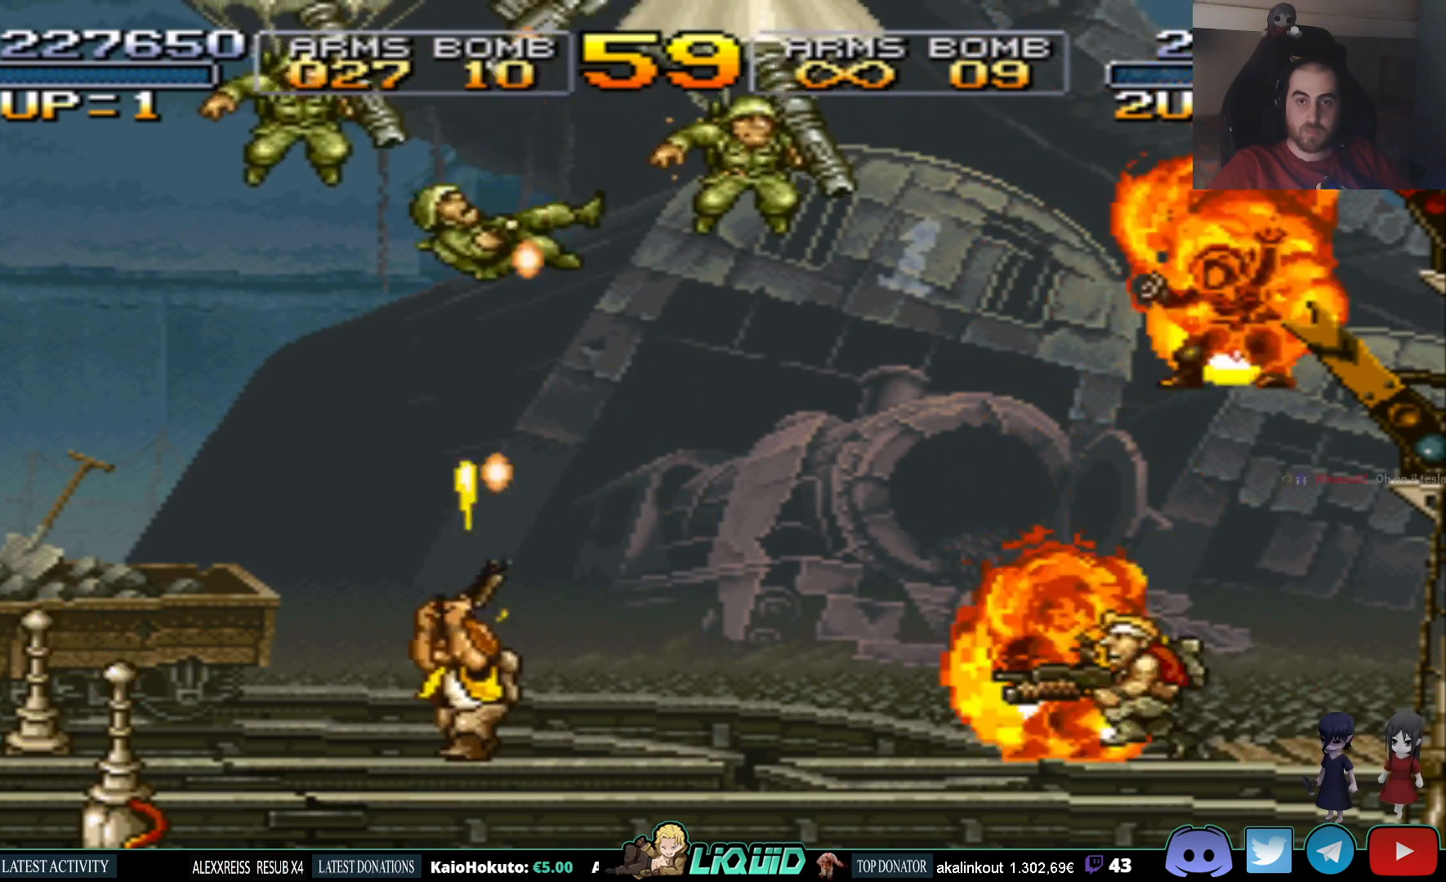
{"buttons": ["DPAD_RIGHT"], "events": [[450, "DPAD_LEFT", "up"], [450, "DPAD_UP", "down"], [467, "DPAD_UP", "up"], [483, "DPAD_RIGHT", "down"]]}
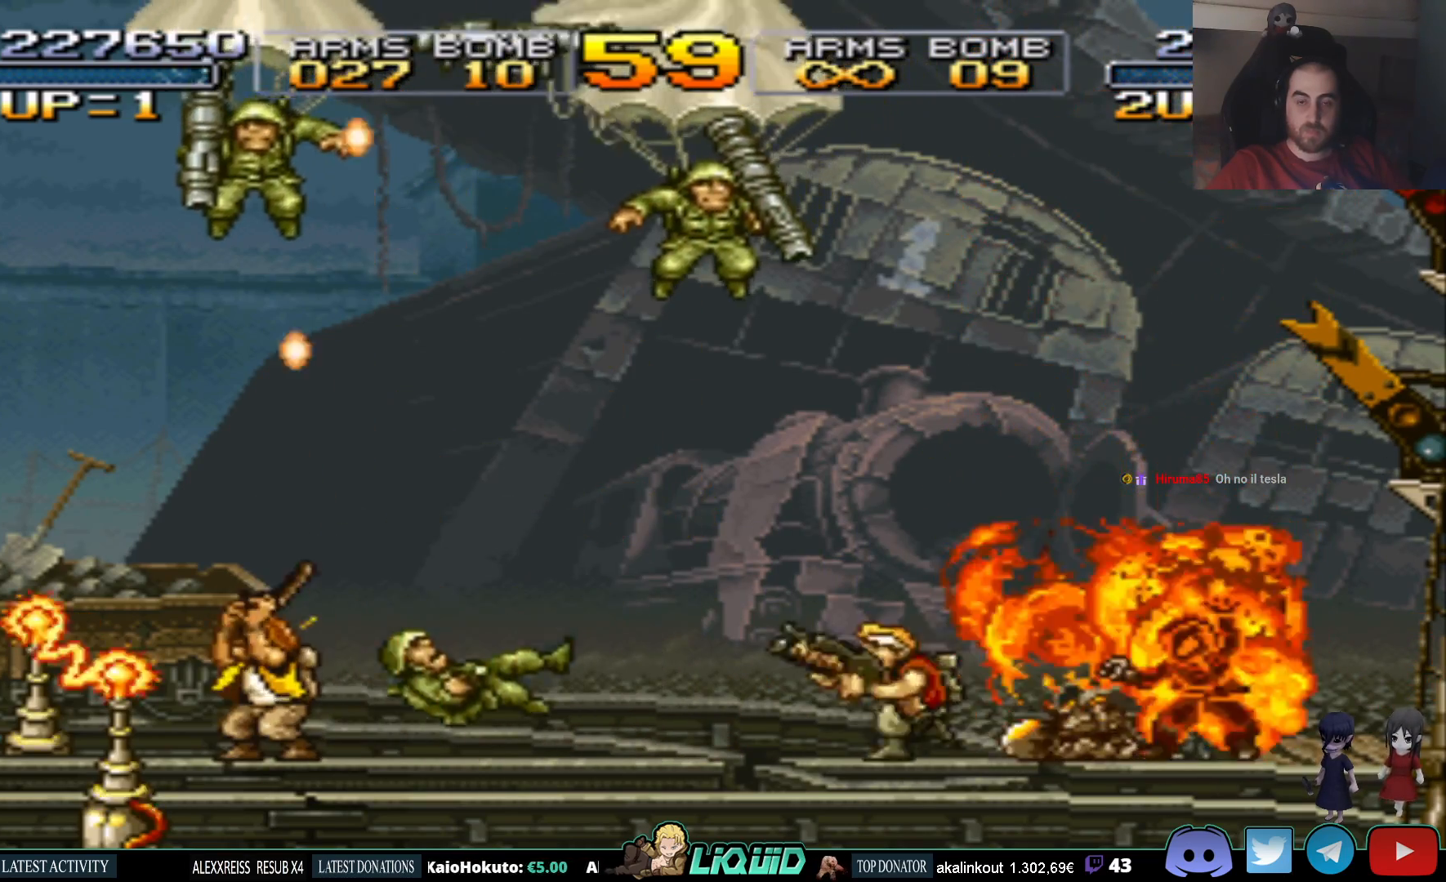
{"buttons": ["CROSS", "DPAD_RIGHT"], "events": [[467, "CROSS", "down"]]}
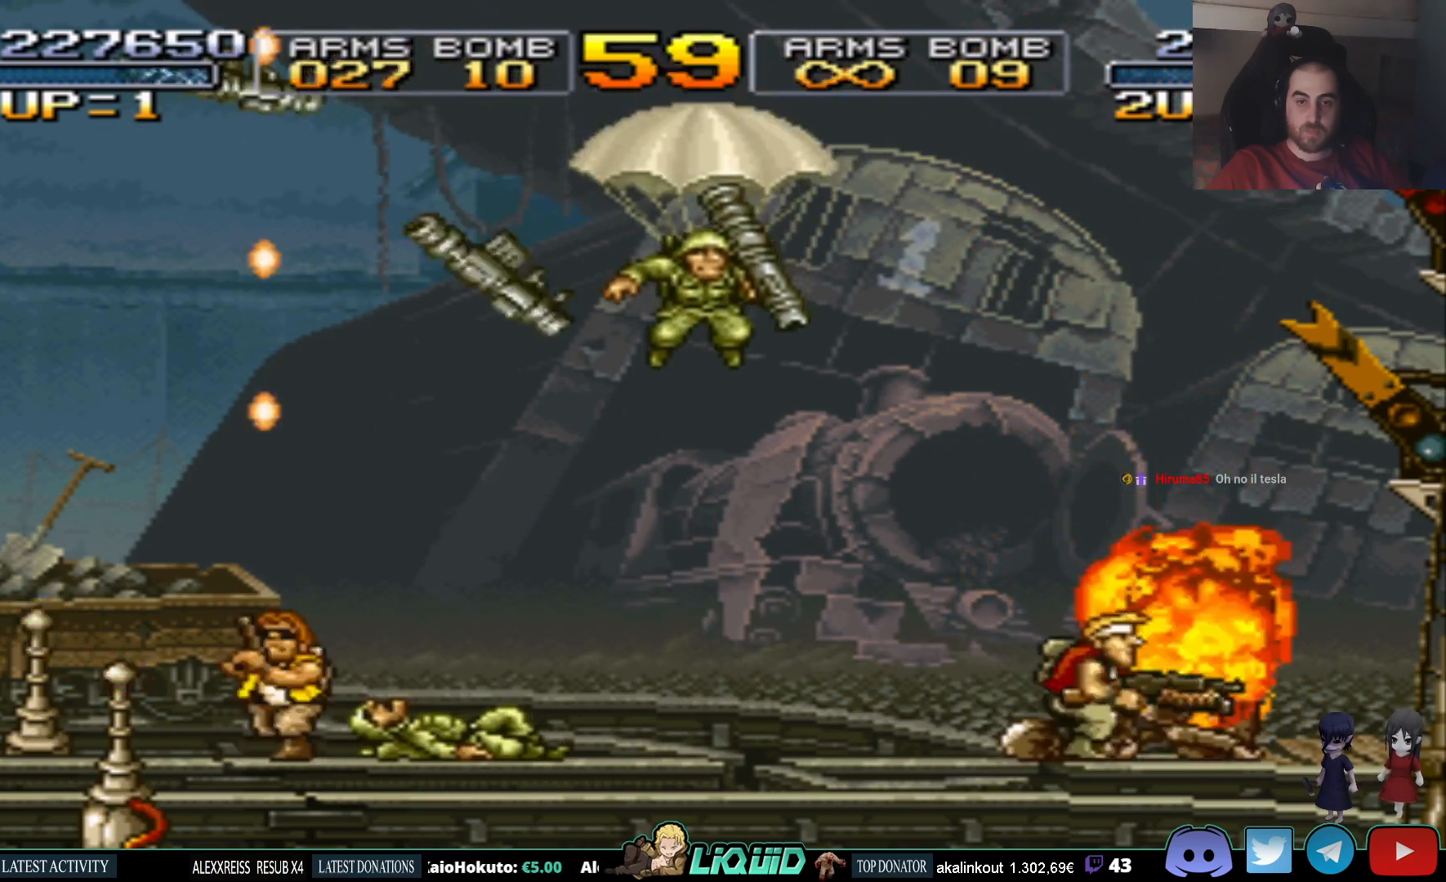
{"buttons": ["DPAD_RIGHT"], "events": [[117, "DPAD_RIGHT", "up"], [133, "DPAD_LEFT", "down"], [317, "DPAD_DOWN", "down"], [317, "DPAD_LEFT", "up"], [317, "SQUARE", "down"], [350, "DPAD_DOWN", "up"], [350, "DPAD_RIGHT", "down"], [400, "CROSS", "up"], [450, "SQUARE", "up"]]}
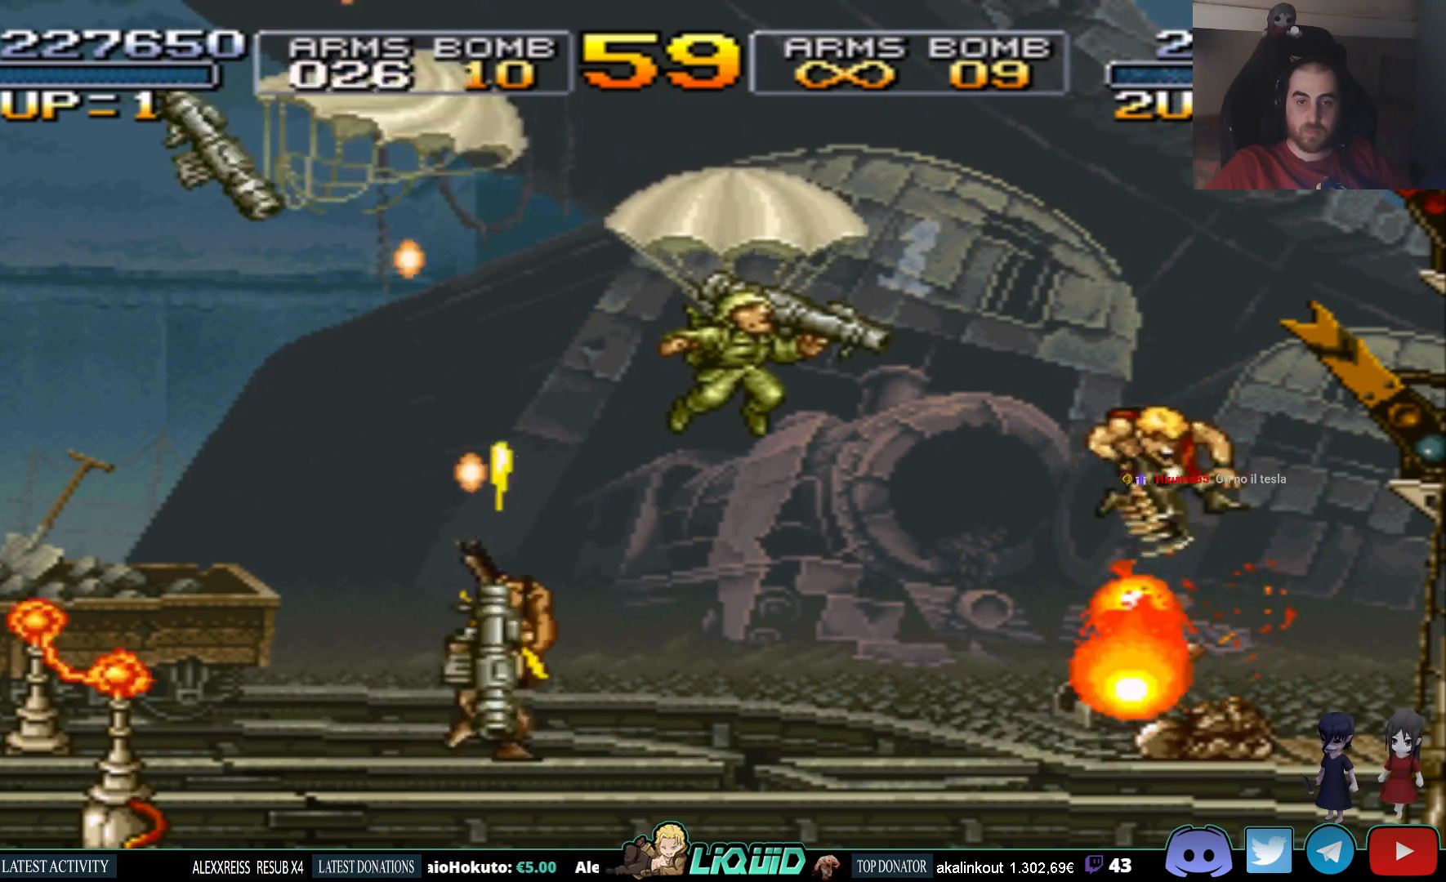
{"buttons": ["DPAD_LEFT"], "events": [[50, "DPAD_DOWN", "down"], [50, "DPAD_RIGHT", "up"], [100, "DPAD_DOWN", "up"], [117, "DPAD_DOWN", "down"], [133, "DPAD_DOWN", "up"], [133, "DPAD_LEFT", "down"]]}
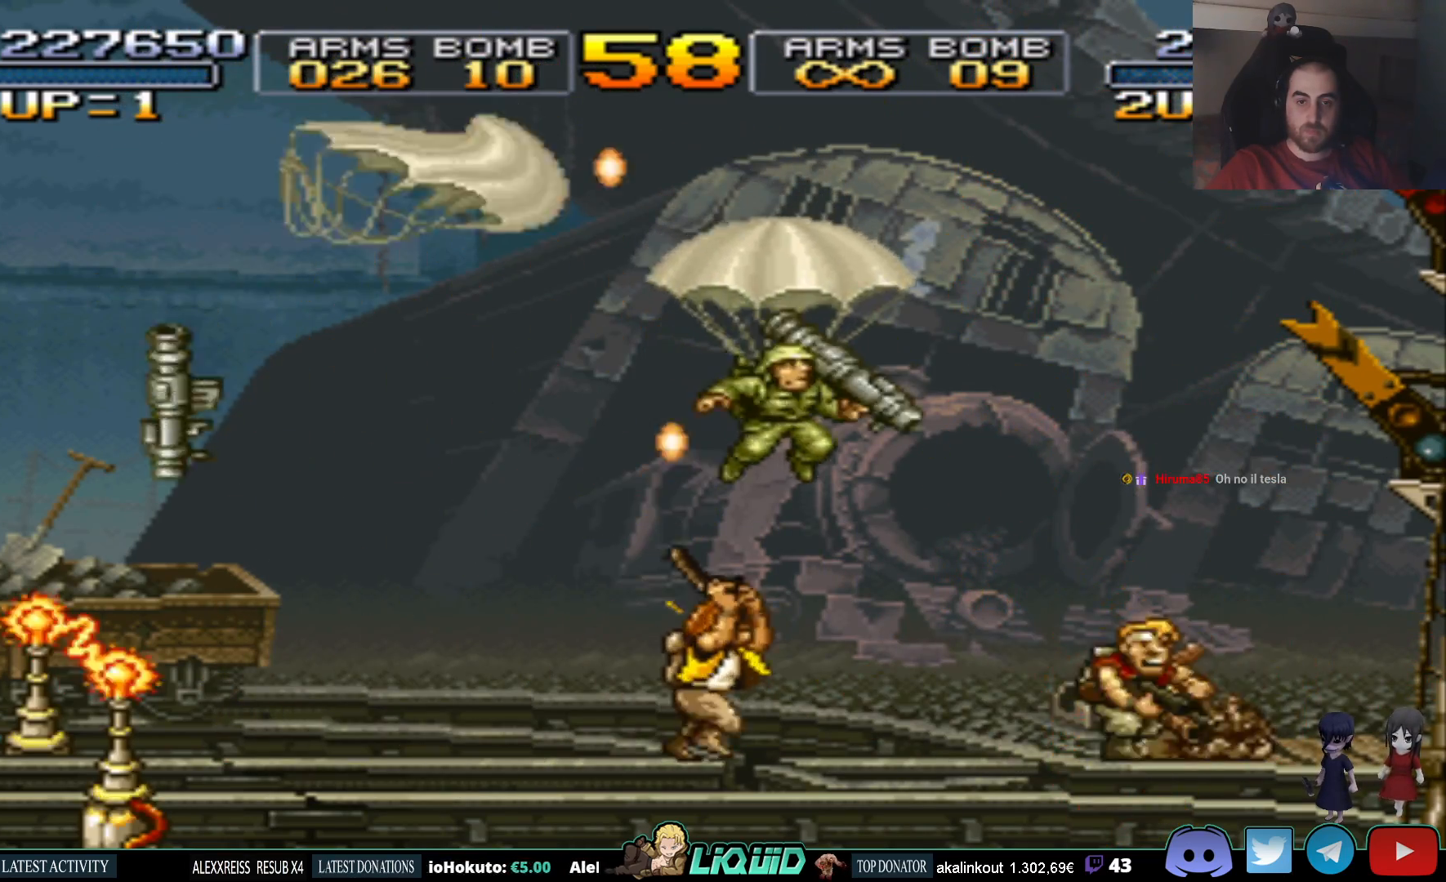
{"buttons": ["DPAD_LEFT"], "events": []}
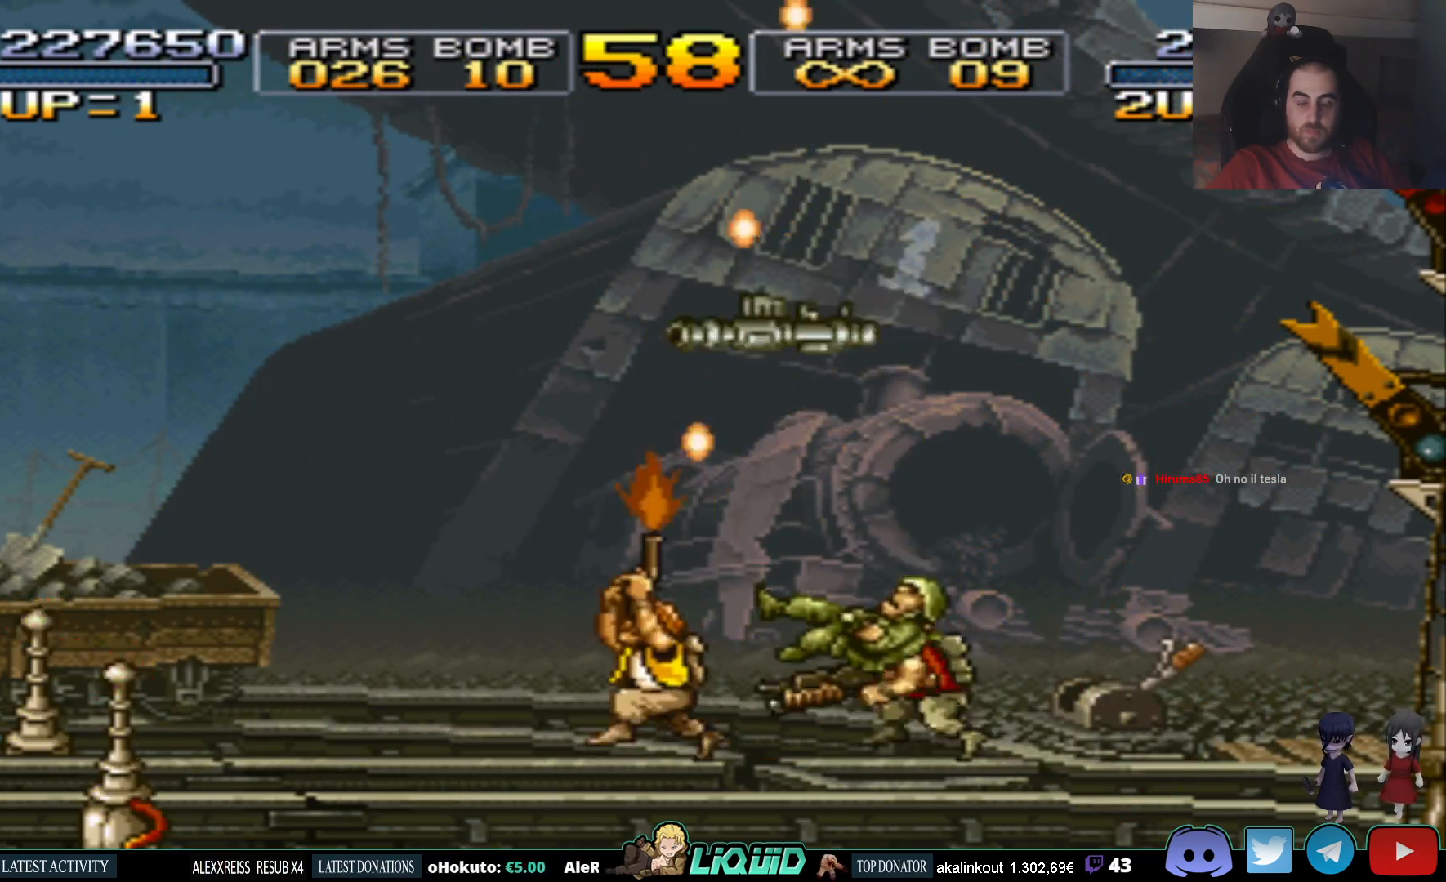
{"buttons": ["DPAD_UP", "DPAD_LEFT"], "events": [[50, "DPAD_UP", "down"]]}
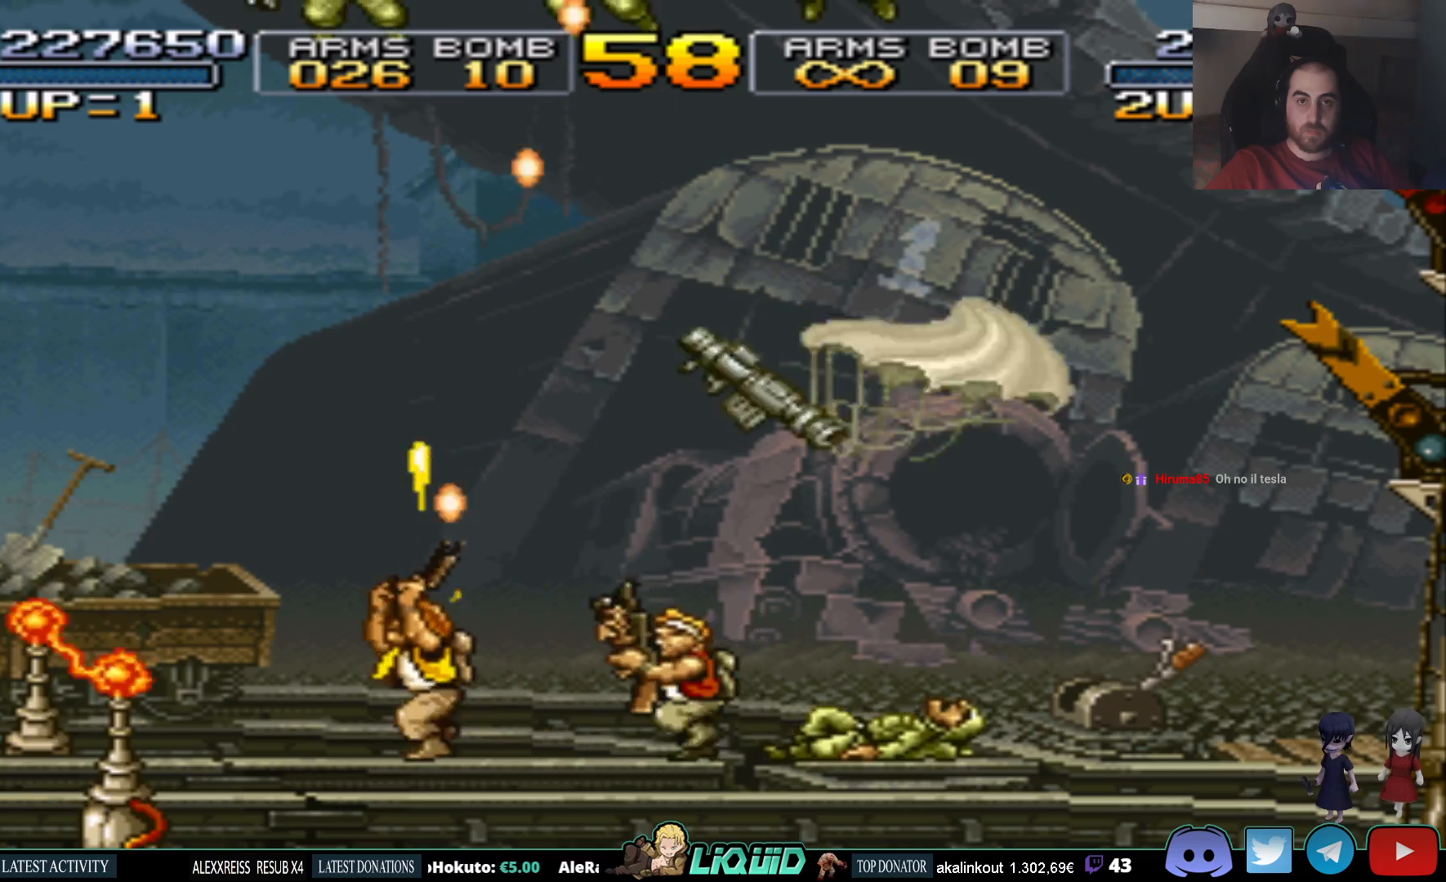
{"buttons": ["DPAD_UP", "DPAD_RIGHT"], "events": [[150, "SQUARE", "down"], [183, "DPAD_LEFT", "up"], [217, "DPAD_RIGHT", "down"], [283, "SQUARE", "up"]]}
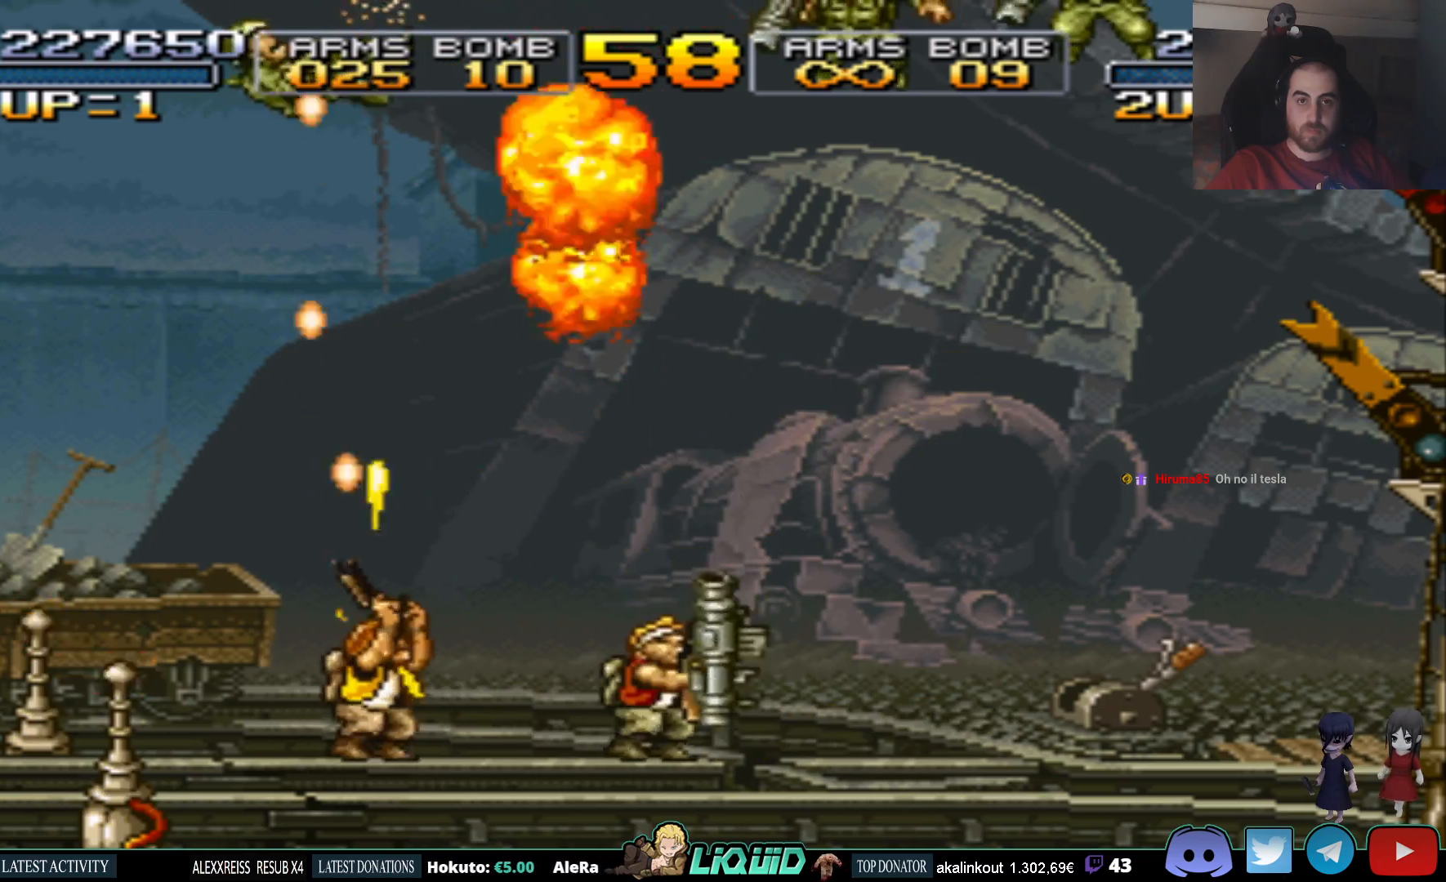
{"buttons": ["SQUARE", "DPAD_UP", "DPAD_RIGHT"], "events": [[283, "SQUARE", "down"], [300, "DPAD_RIGHT", "up"], [383, "SQUARE", "up"], [467, "DPAD_RIGHT", "down"], [467, "SQUARE", "down"]]}
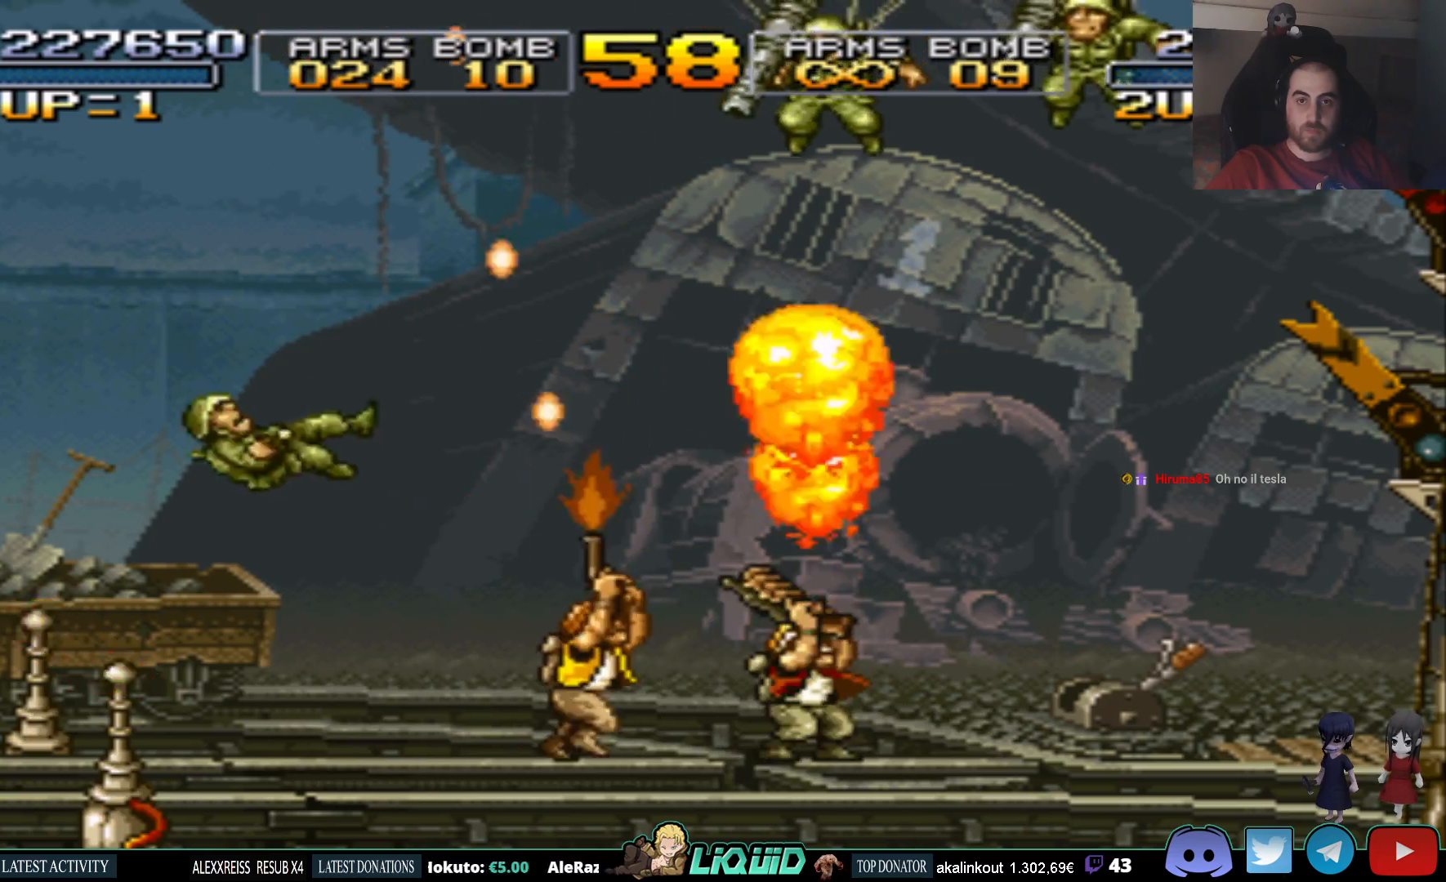
{"buttons": ["SQUARE", "DPAD_UP"], "events": [[67, "SQUARE", "up"], [433, "SQUARE", "down"], [483, "DPAD_RIGHT", "up"]]}
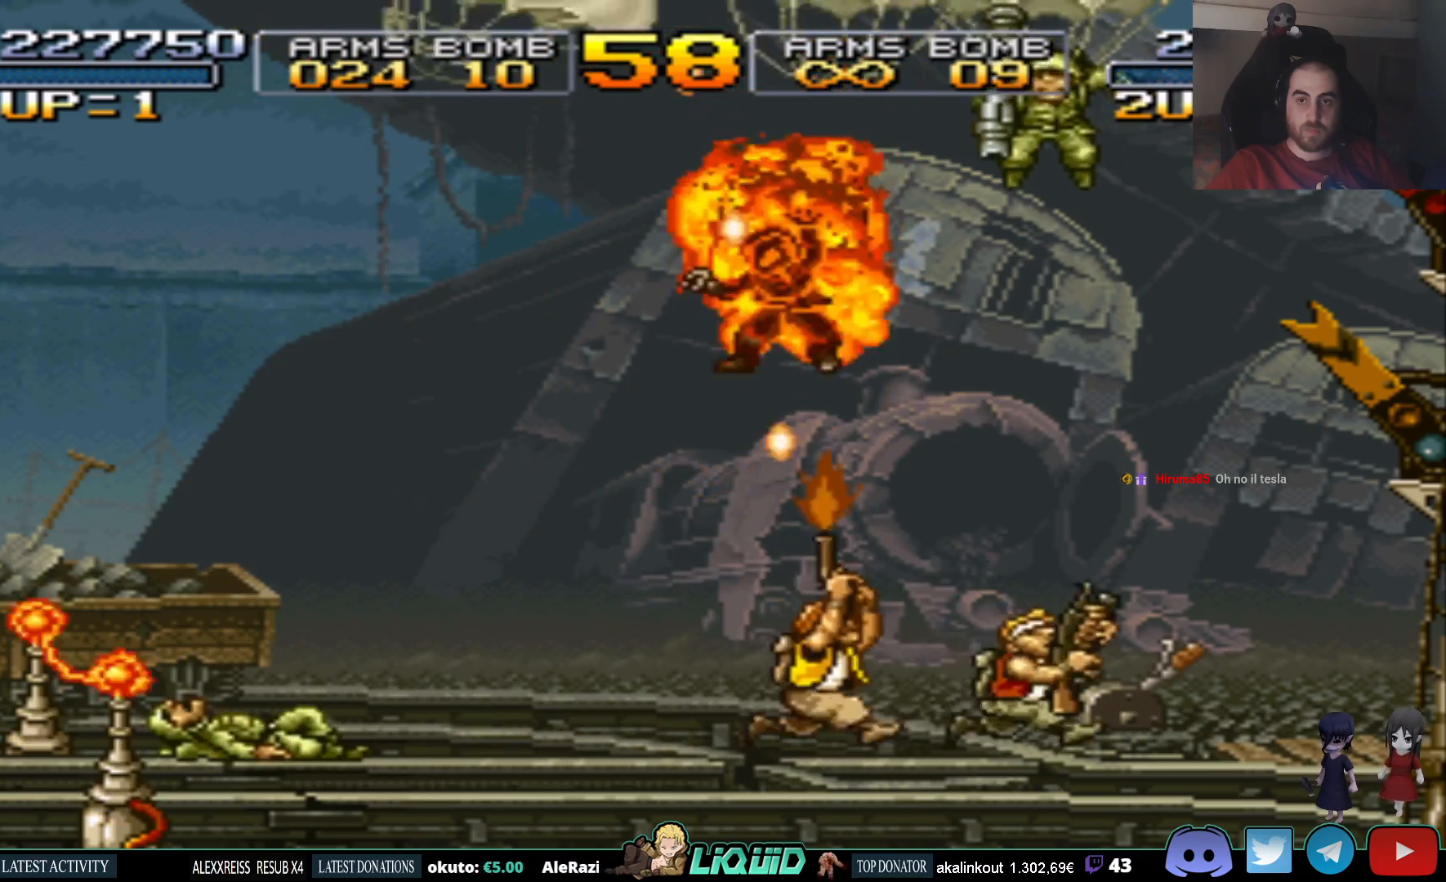
{"buttons": ["DPAD_UP", "DPAD_RIGHT"], "events": [[33, "SQUARE", "up"], [117, "SQUARE", "down"], [150, "DPAD_RIGHT", "down"], [217, "SQUARE", "up"]]}
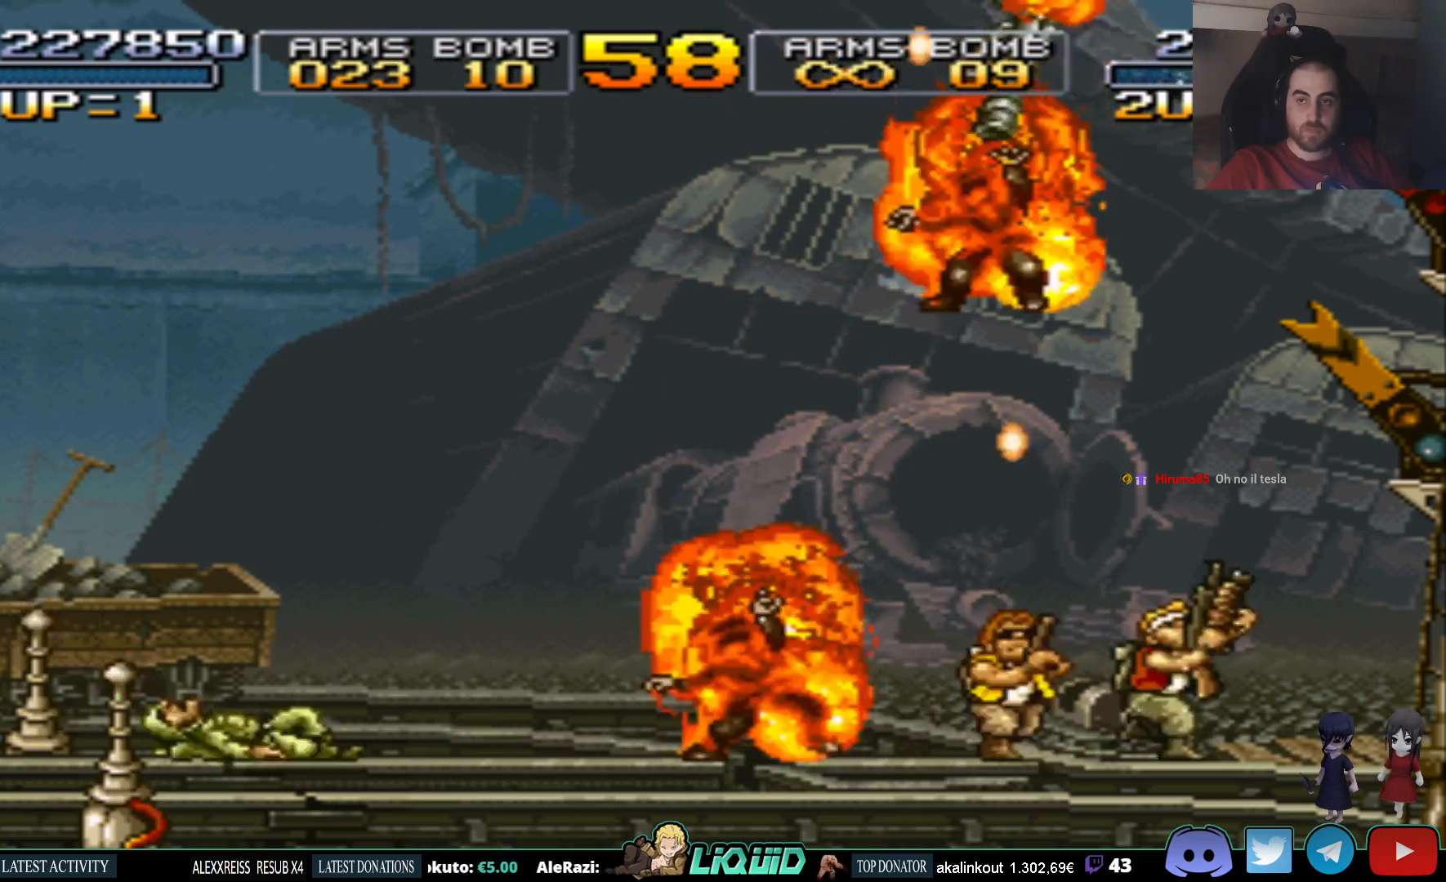
{"buttons": ["DPAD_LEFT"], "events": [[83, "DPAD_RIGHT", "up"], [83, "SQUARE", "down"], [183, "SQUARE", "up"], [250, "SQUARE", "down"], [350, "SQUARE", "up"], [383, "DPAD_LEFT", "down"], [433, "DPAD_UP", "up"]]}
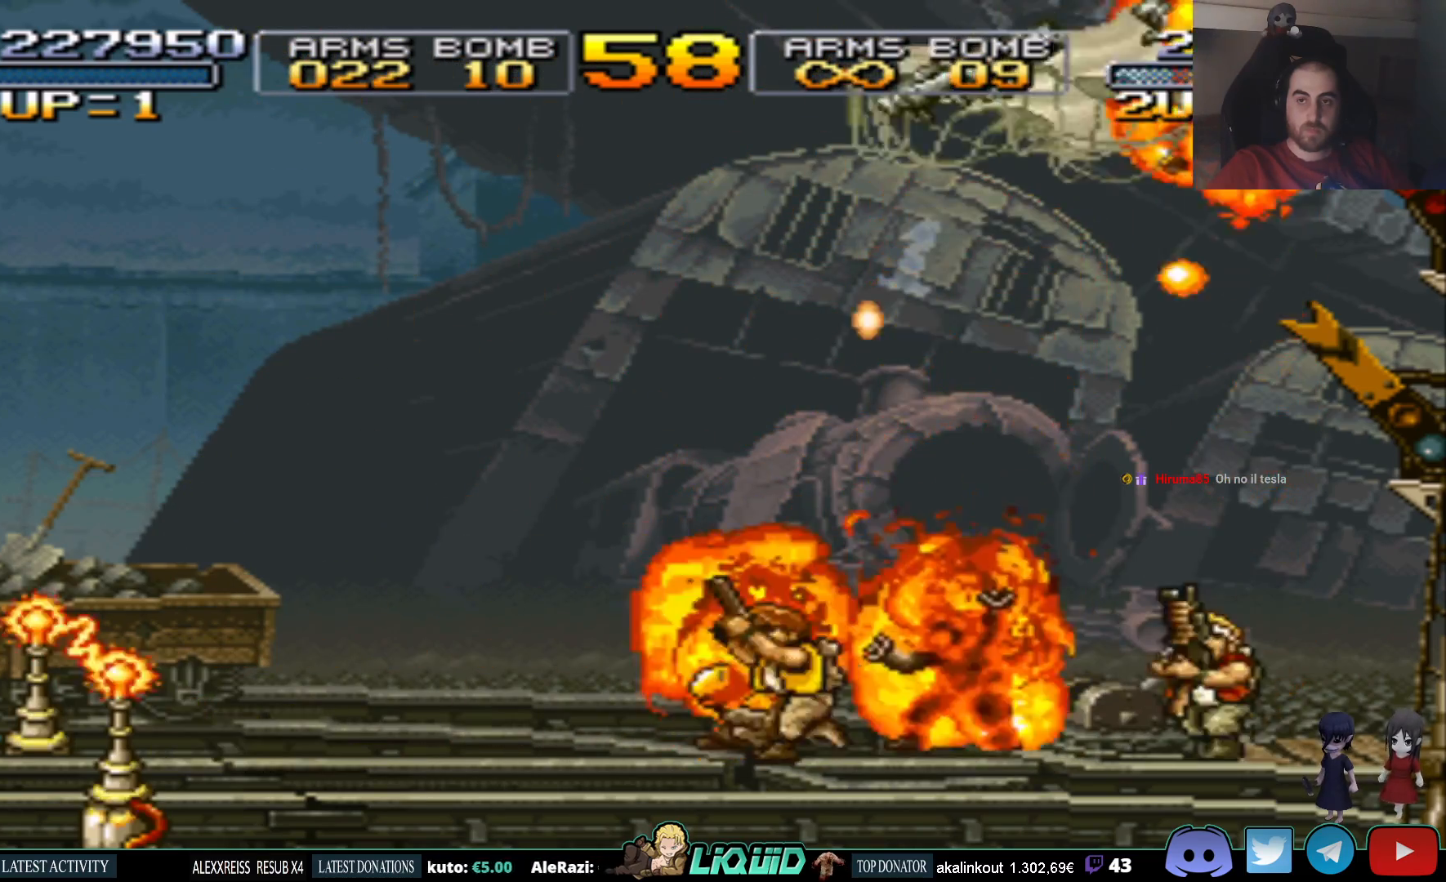
{"buttons": ["DPAD_LEFT"], "events": []}
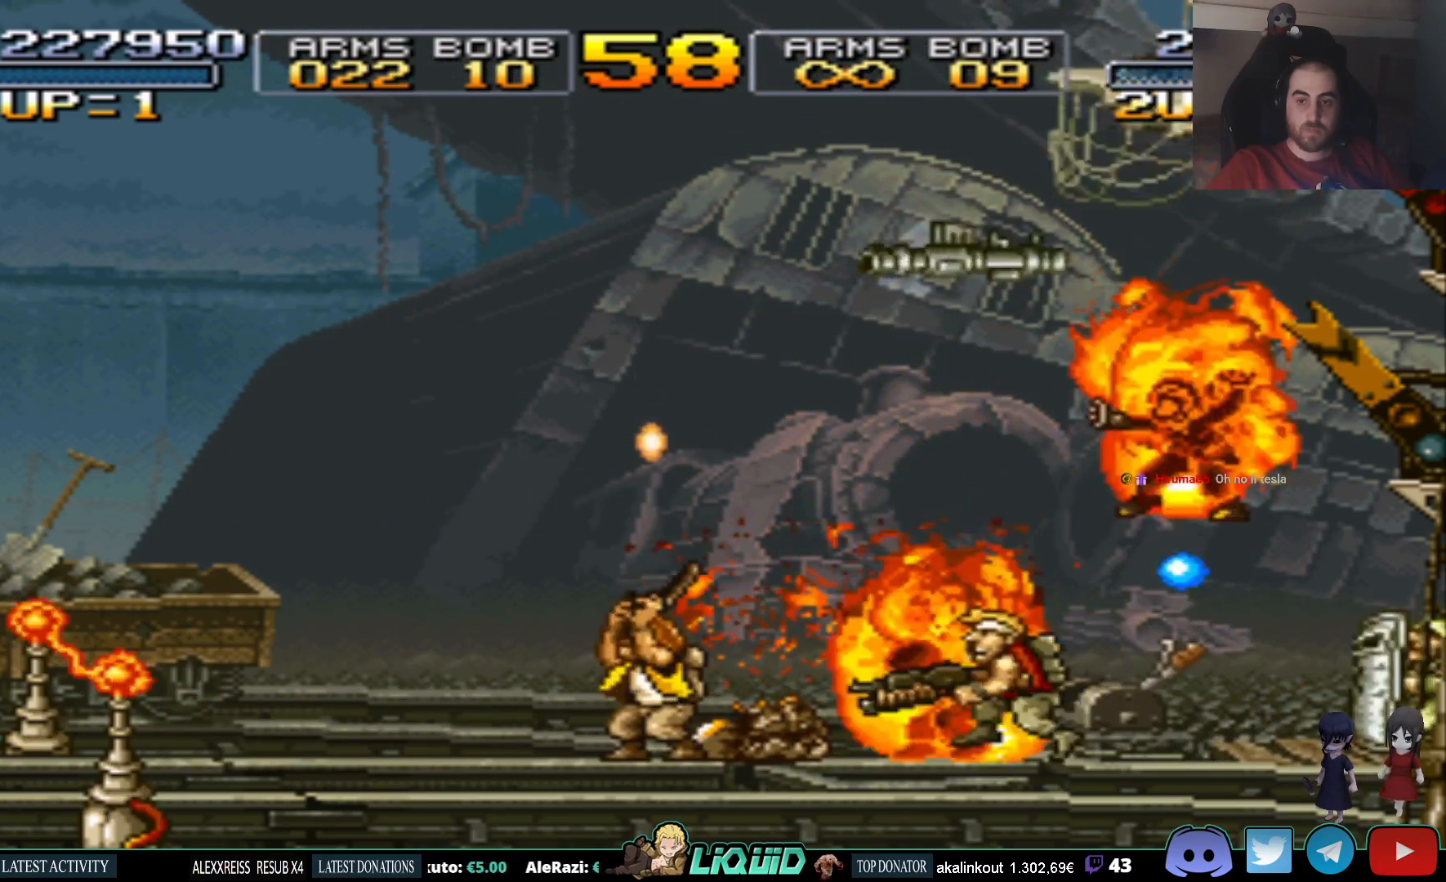
{"buttons": ["DPAD_LEFT"], "events": [[150, "DPAD_DOWN", "down"], [150, "DPAD_LEFT", "up"], [183, "DPAD_DOWN", "up"], [200, "DPAD_RIGHT", "down"], [267, "SQUARE", "down"], [300, "DPAD_RIGHT", "up"], [400, "SQUARE", "up"], [450, "DPAD_LEFT", "down"]]}
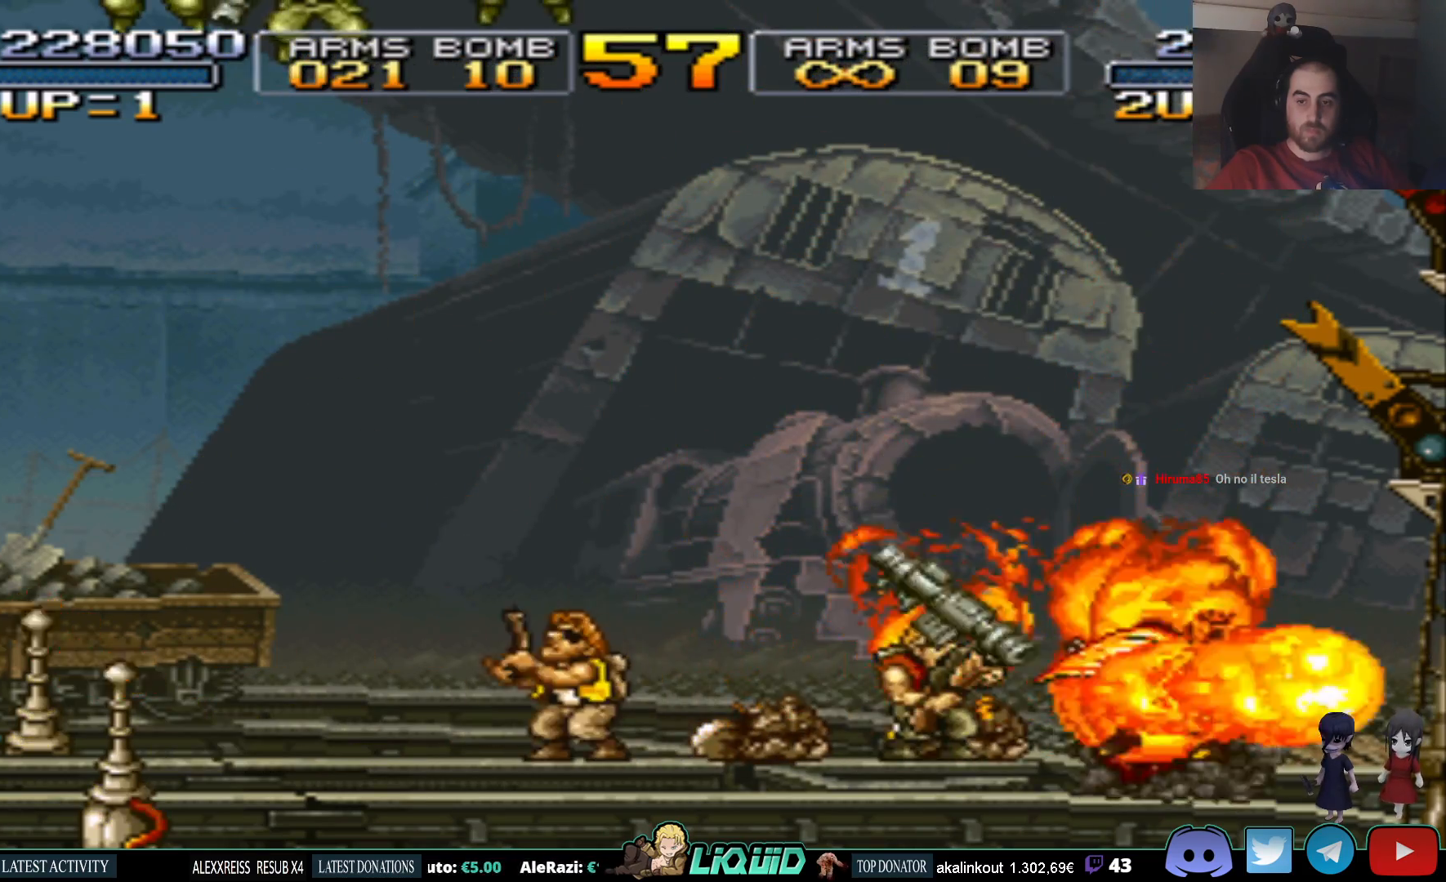
{"buttons": ["DPAD_RIGHT"], "events": [[117, "DPAD_LEFT", "up"], [167, "DPAD_RIGHT", "down"]]}
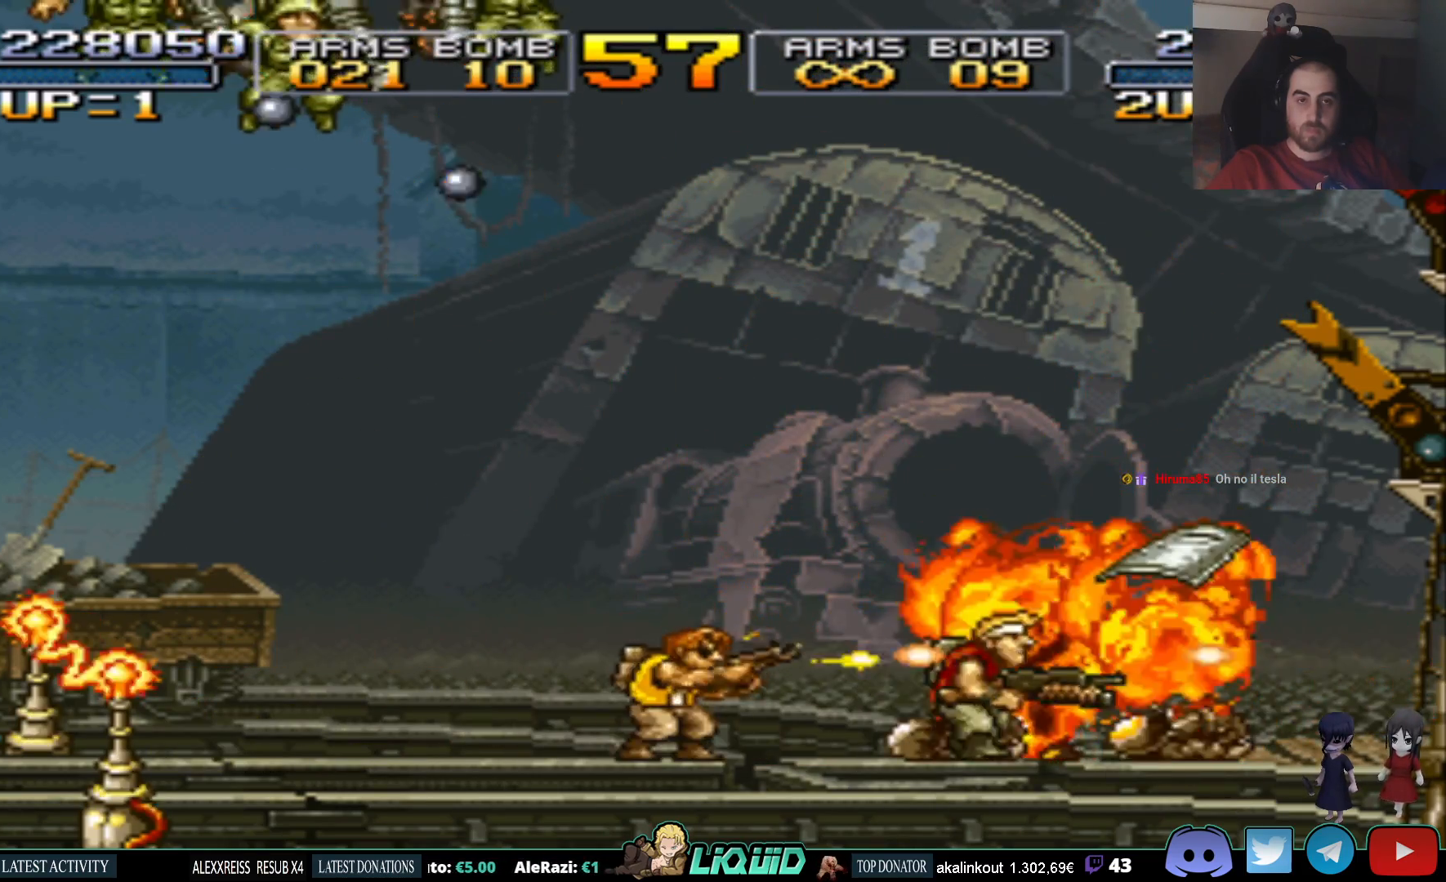
{"buttons": ["DPAD_RIGHT"], "events": []}
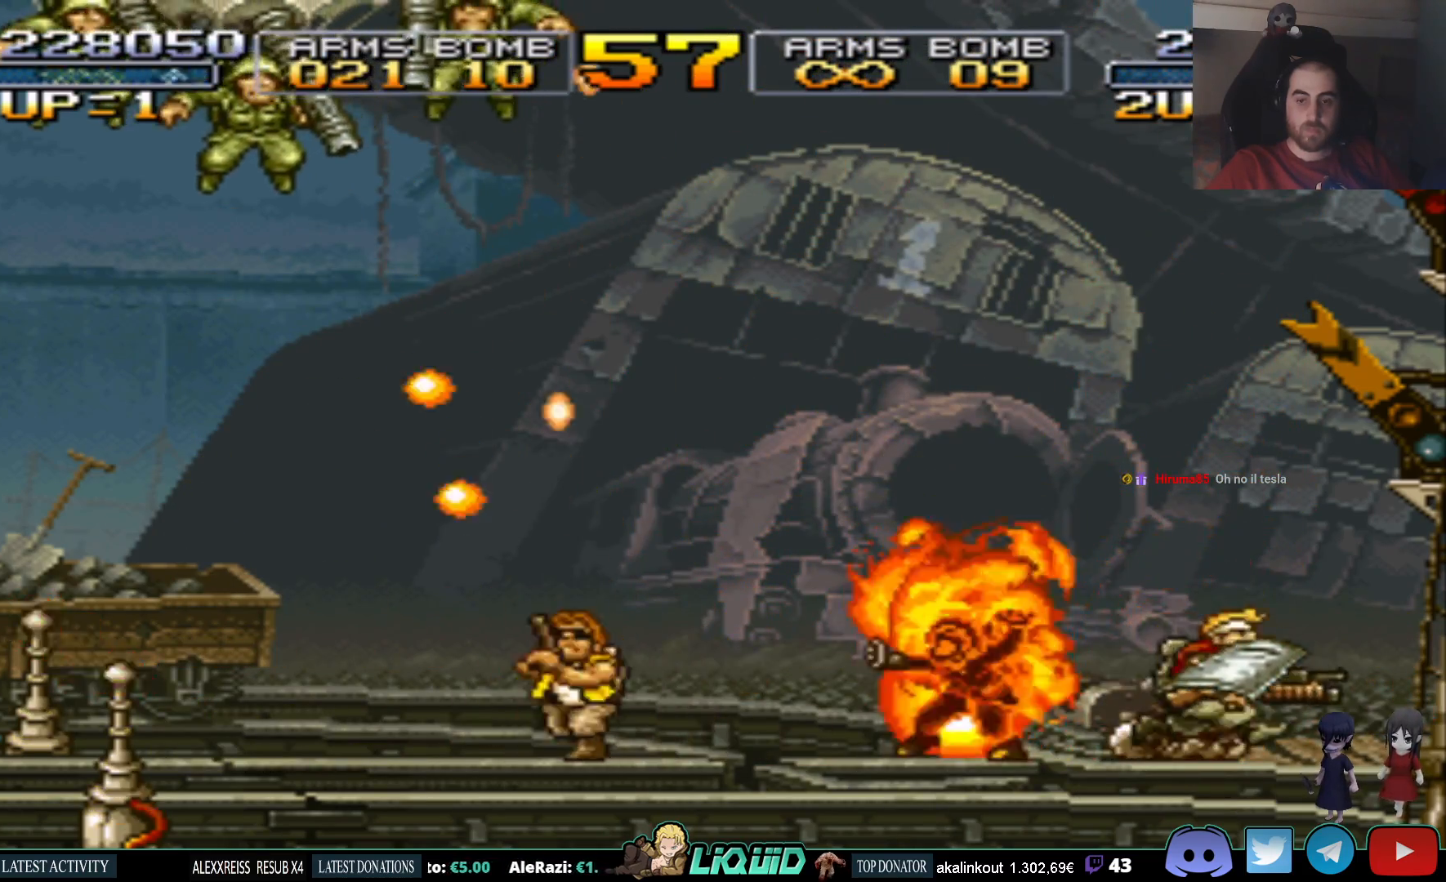
{"buttons": ["SQUARE", "DPAD_LEFT"], "events": [[317, "DPAD_RIGHT", "up"], [400, "DPAD_LEFT", "down"], [467, "SQUARE", "down"]]}
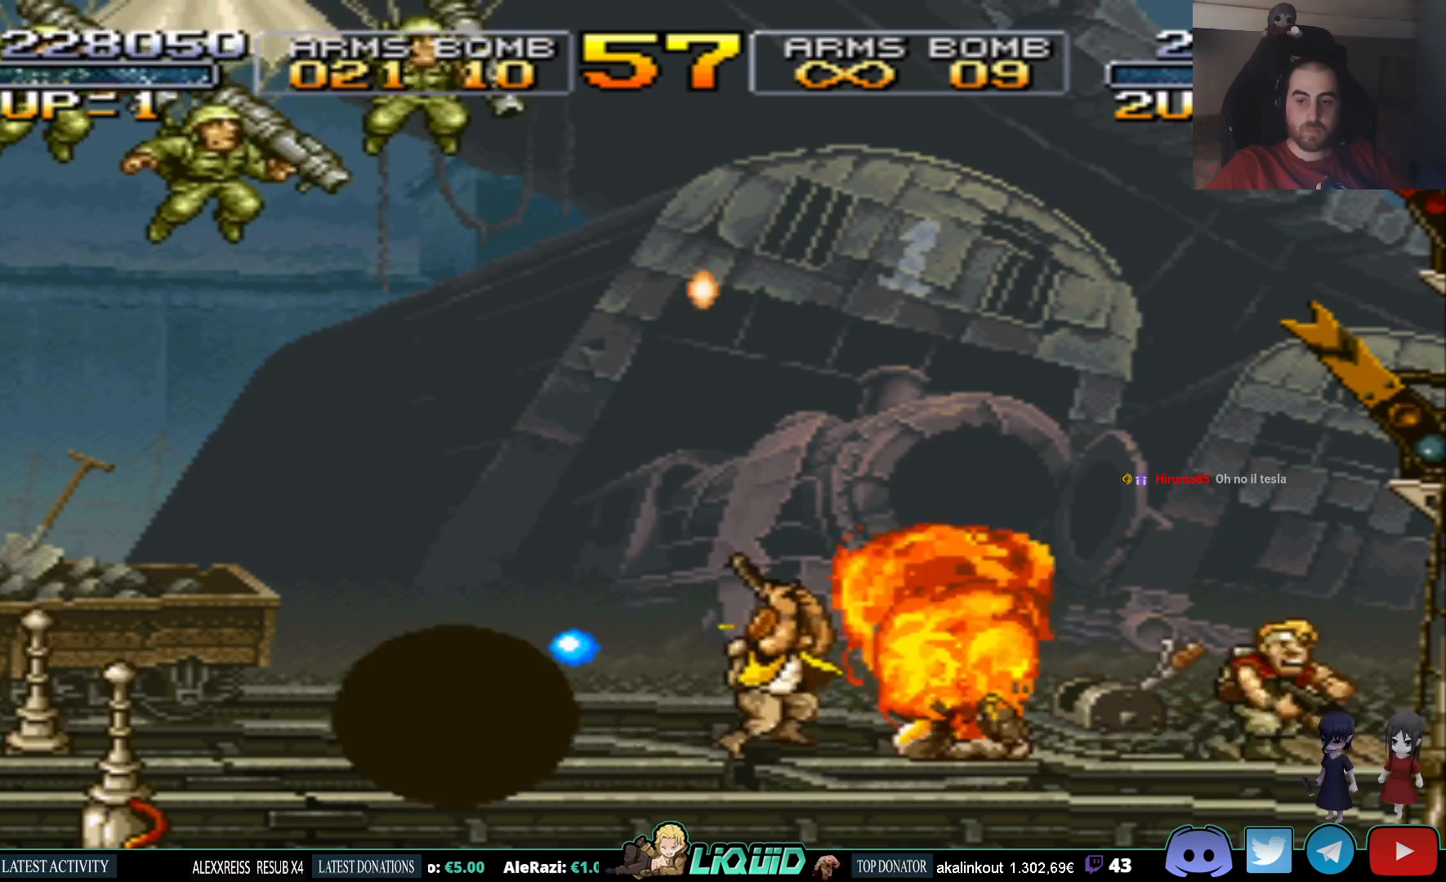
{"buttons": ["DPAD_LEFT"], "events": [[17, "DPAD_LEFT", "up"], [117, "SQUARE", "up"], [433, "DPAD_LEFT", "down"]]}
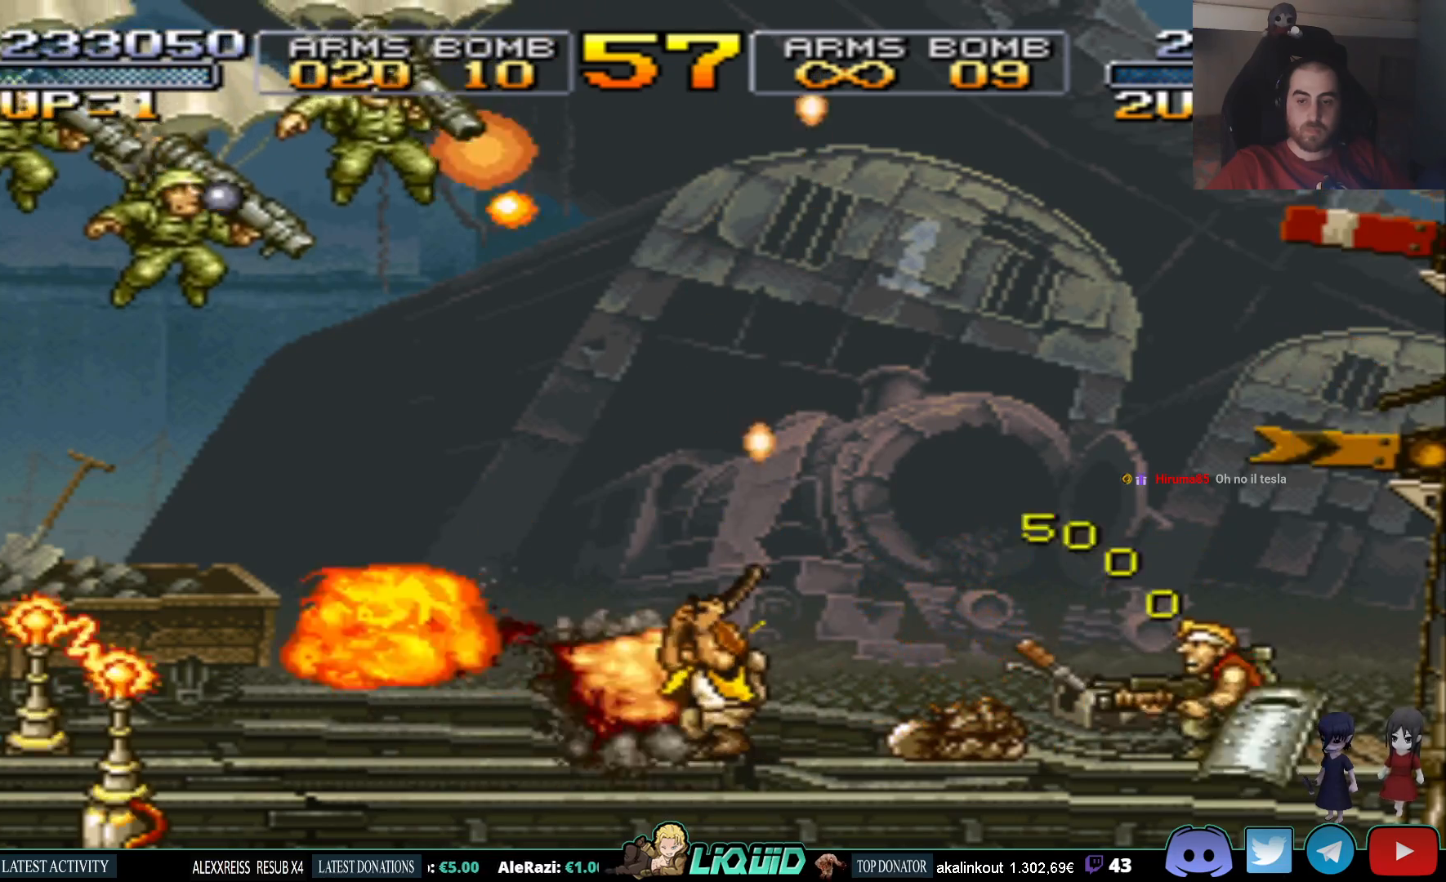
{"buttons": ["DPAD_RIGHT"], "events": [[217, "DPAD_LEFT", "up"], [383, "DPAD_RIGHT", "down"]]}
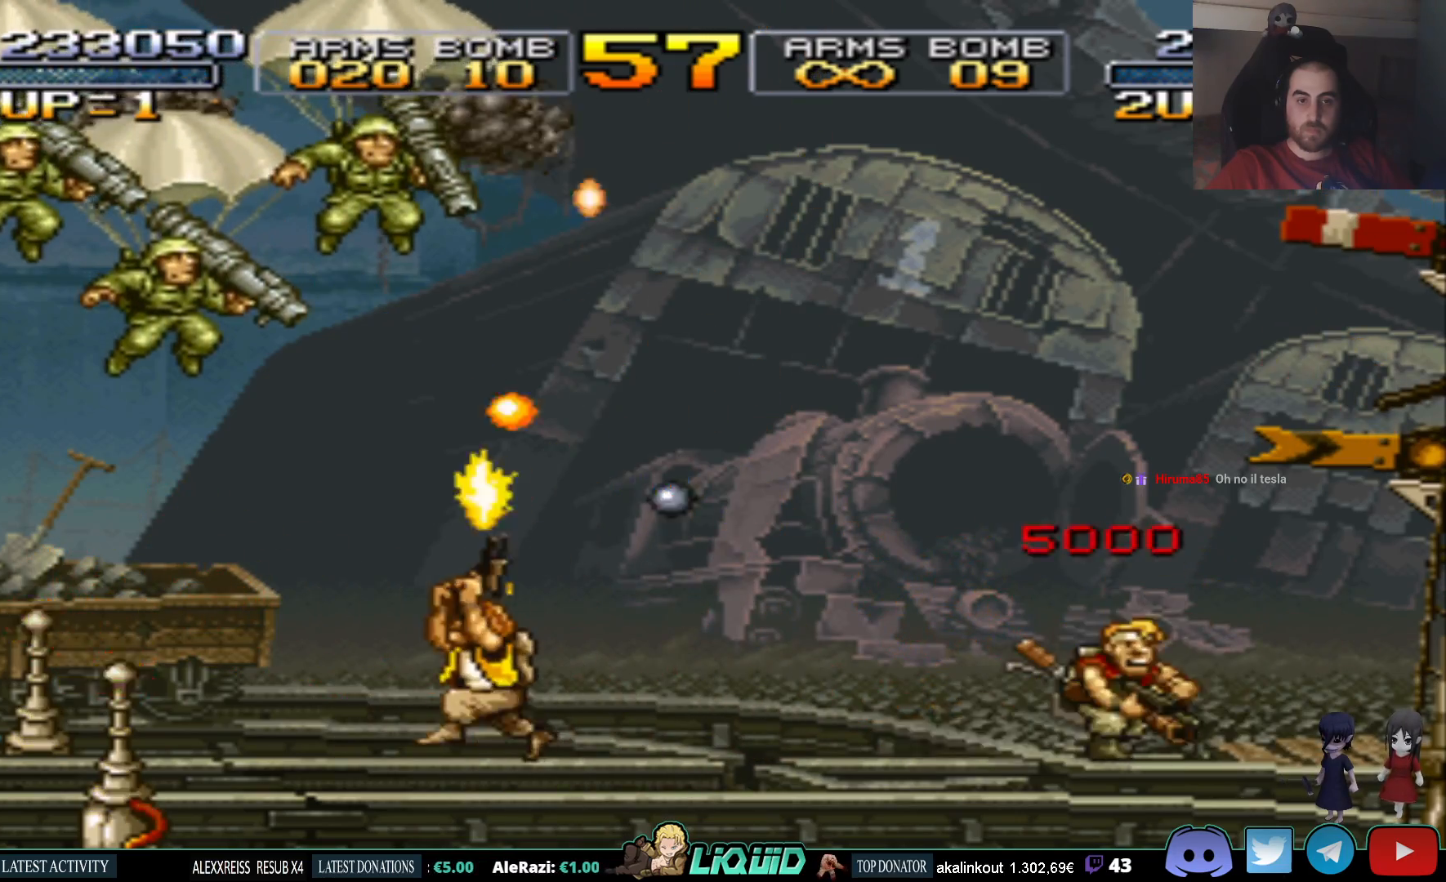
{"buttons": ["CROSS", "DPAD_LEFT"], "events": [[50, "DPAD_RIGHT", "up"], [167, "CROSS", "down"], [200, "DPAD_LEFT", "down"]]}
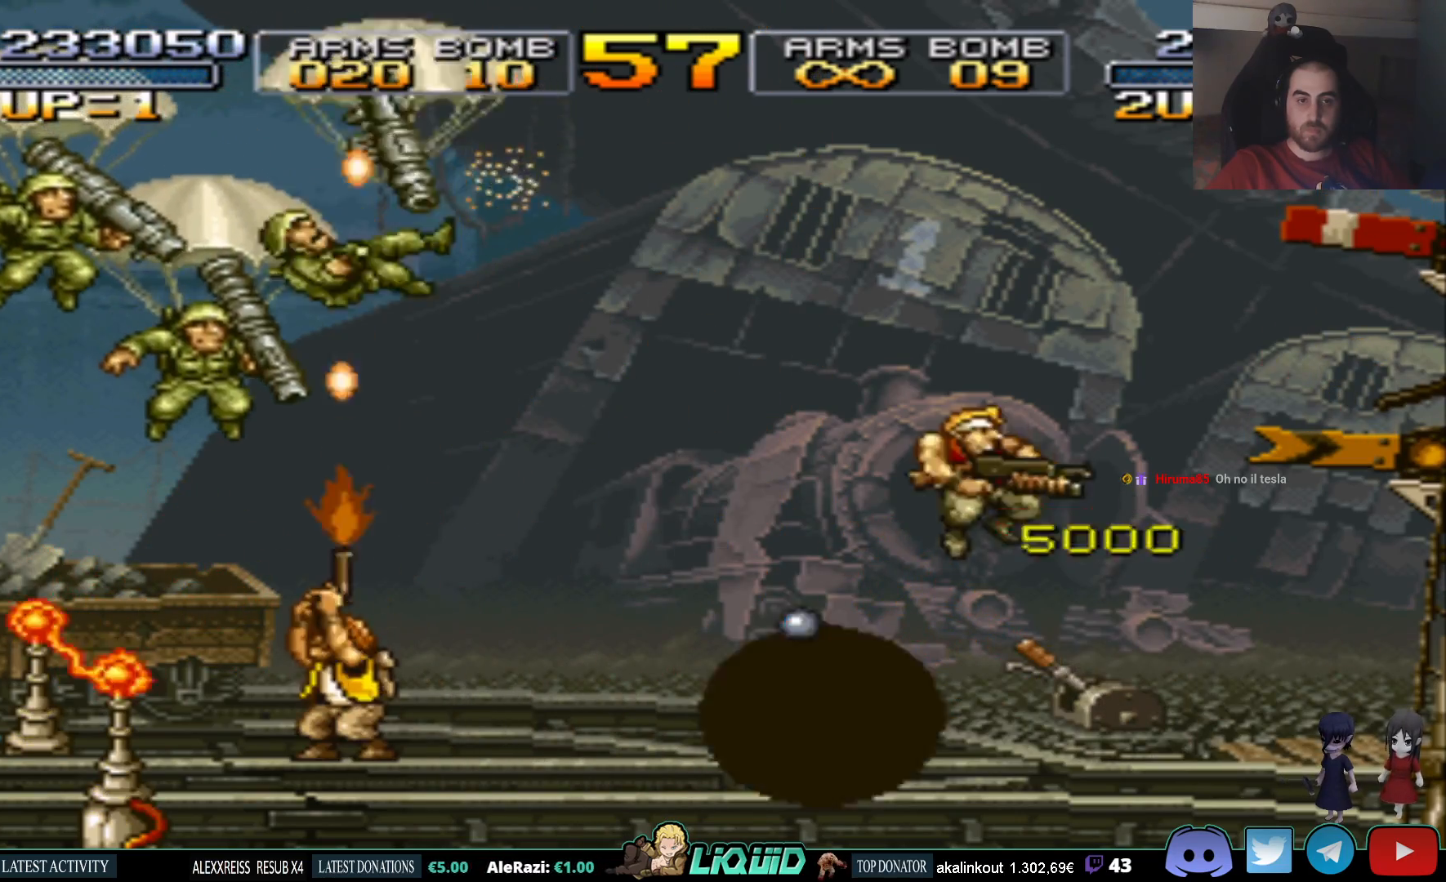
{"buttons": ["DPAD_RIGHT"], "events": [[100, "SQUARE", "down"], [133, "DPAD_LEFT", "up"], [150, "CROSS", "up"], [233, "SQUARE", "up"], [267, "DPAD_RIGHT", "down"]]}
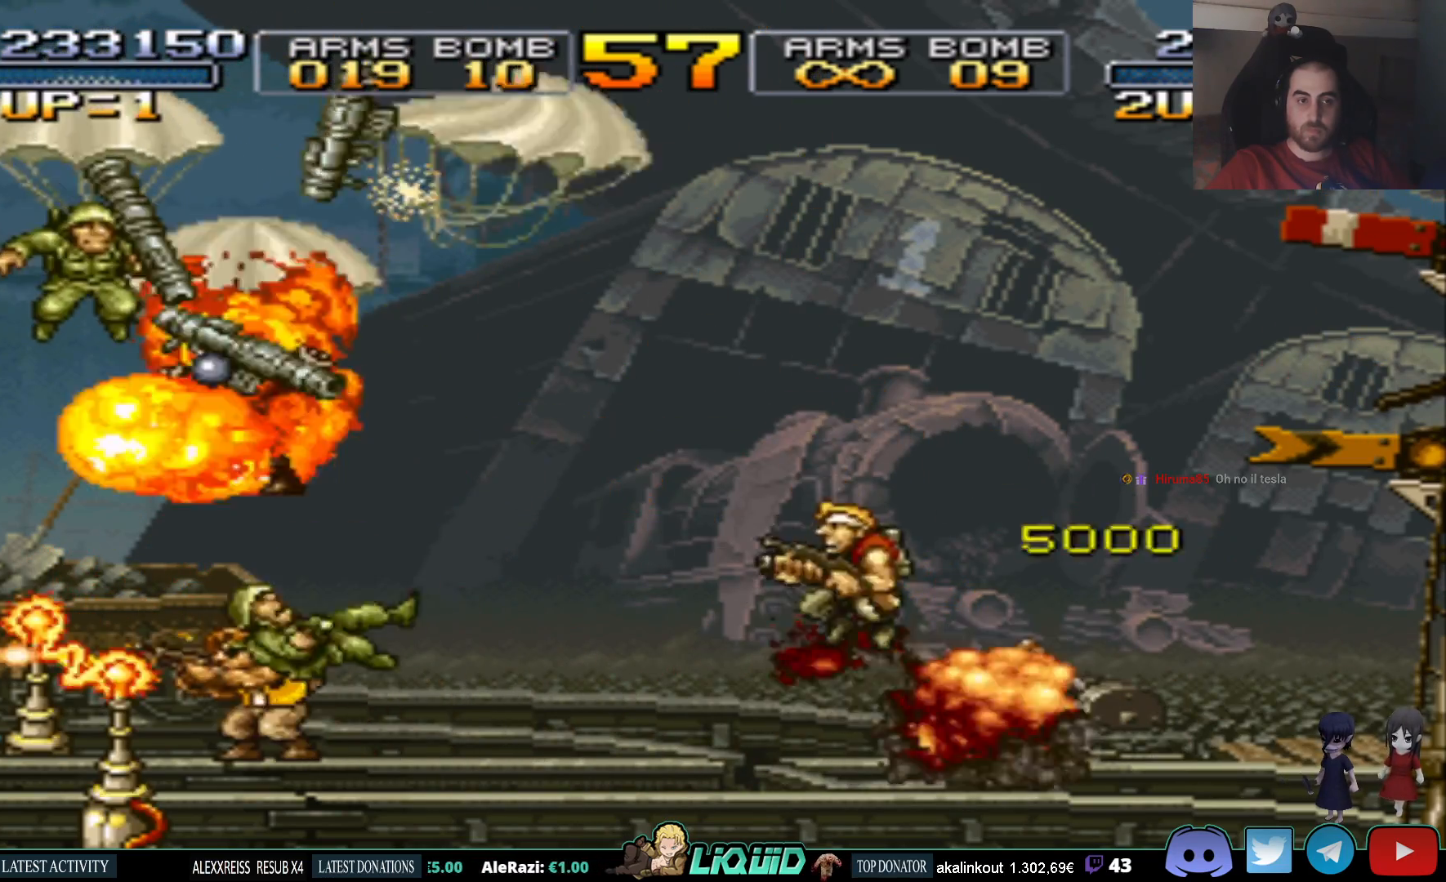
{"buttons": [], "events": [[400, "DPAD_RIGHT", "up"]]}
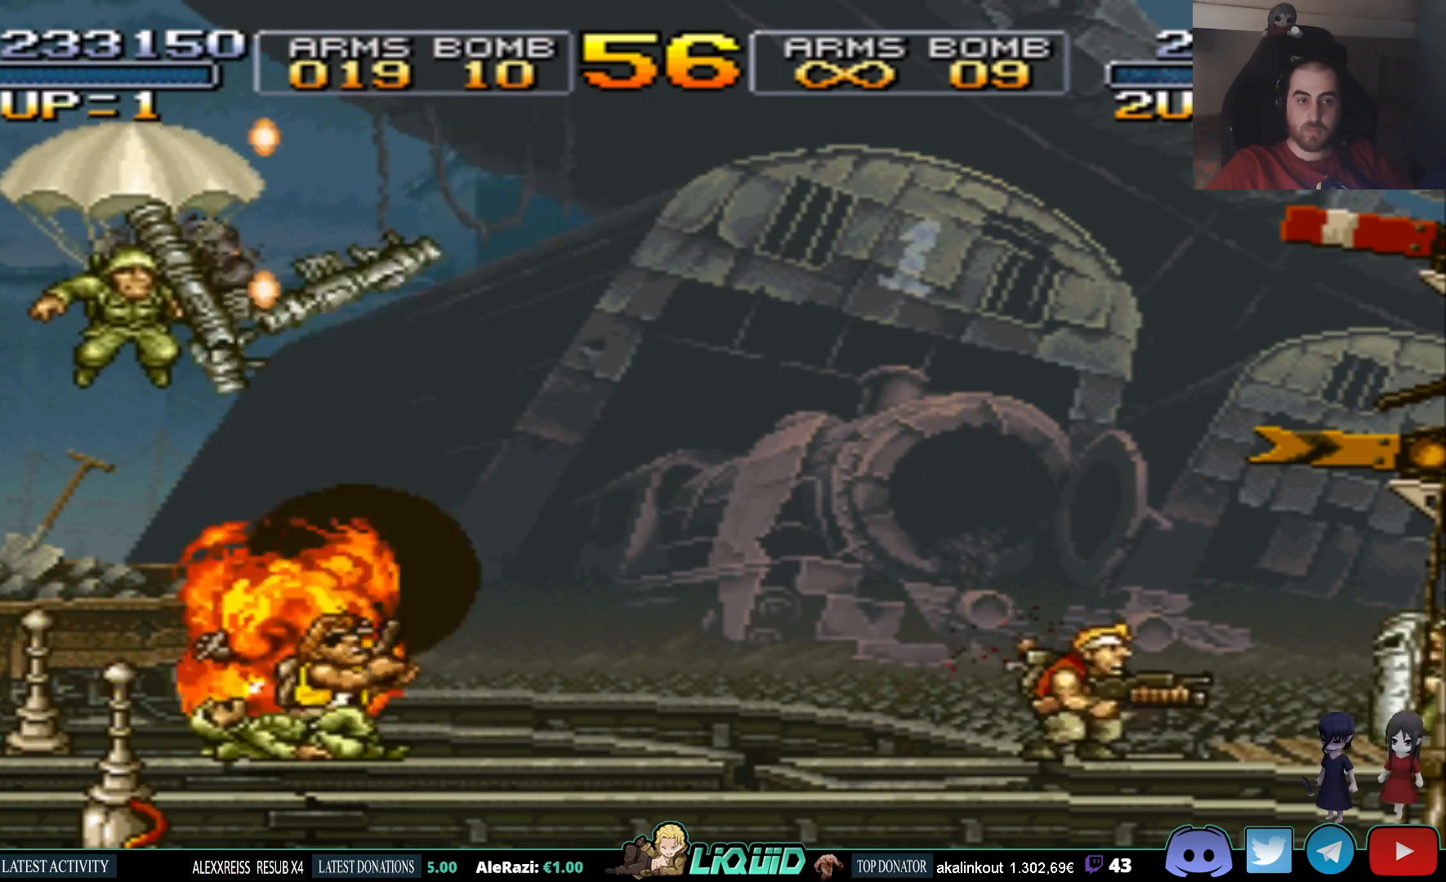
{"buttons": [], "events": [[300, "SQUARE", "down"], [450, "SQUARE", "up"]]}
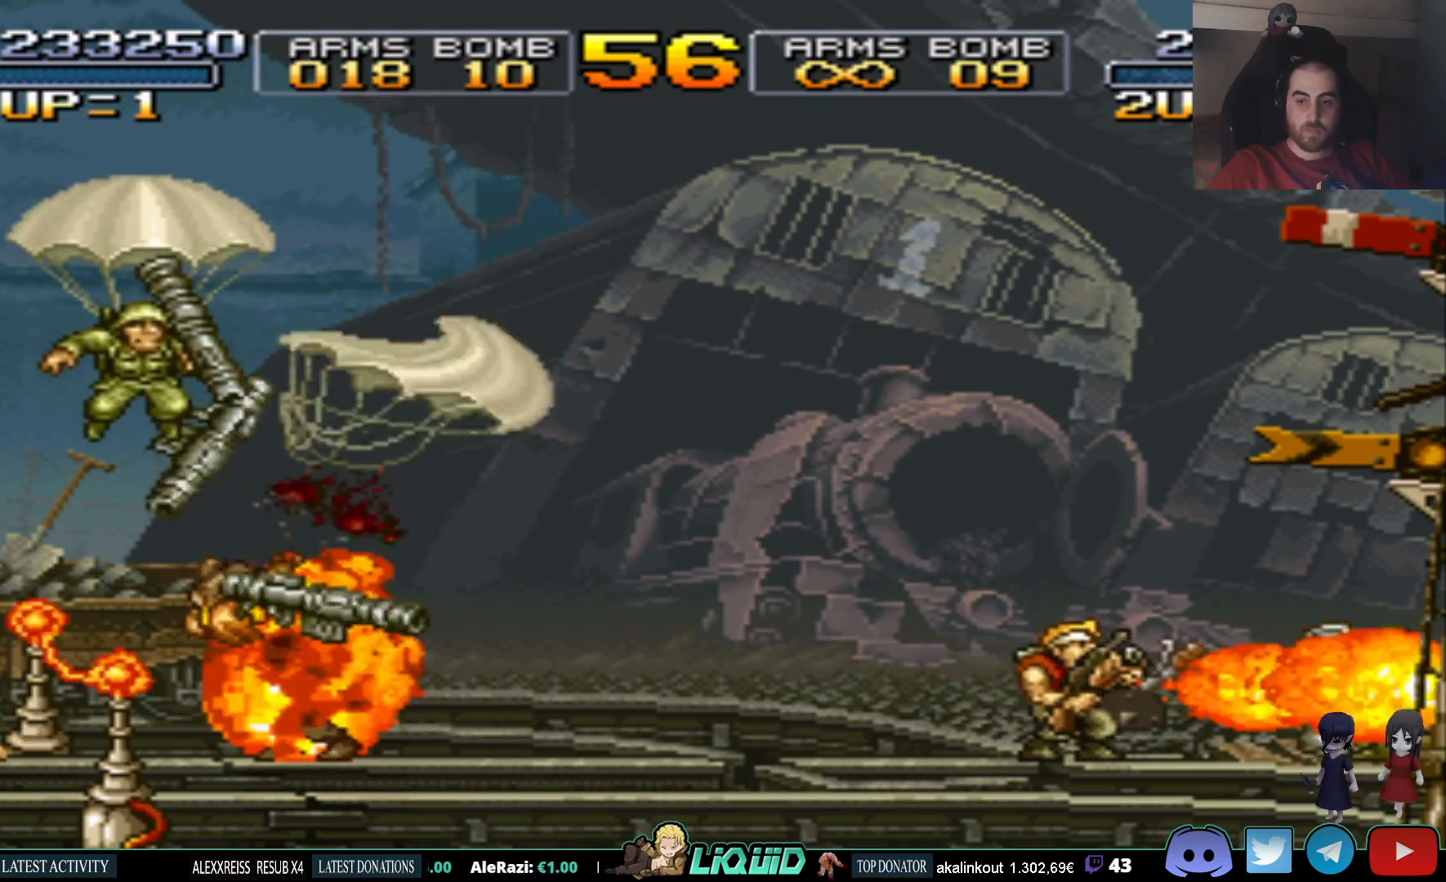
{"buttons": [], "events": [[33, "DPAD_LEFT", "down"], [383, "DPAD_LEFT", "up"]]}